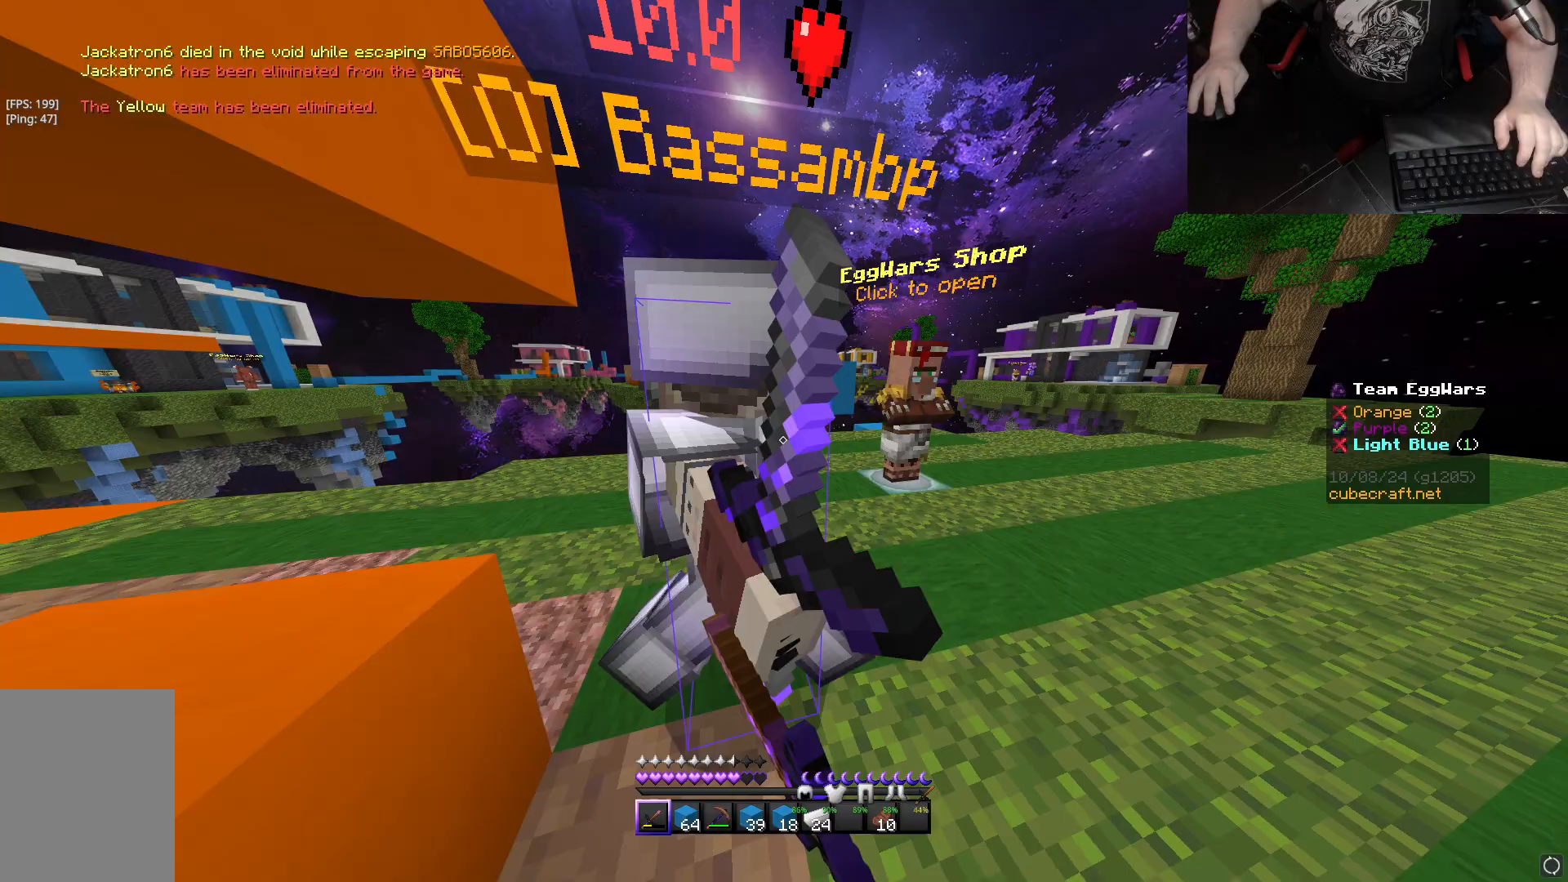
Gameplay with keyboard and mouse; each line is a JSON object with the keys and mouse buttons held at the frame after it. "events" lists presses ("down") and releases ("up") of "a", "d", "s", "space", "w", "mouse_left" and "mouse_right" between this image and that frame as [ms after this image, input, new state], when the widget could be followed in between. "mouse_left", "mouse_right" = the "left", "right" buttons of the "mouse" list. No other keys are recorded. Fast repeated clicks can show as one long hold. Mouse movement is not recorded.
{"keys": [], "mouse": [], "events": [[50, "mouse_left", "up"], [100, "mouse_left", "down"], [100, "s", "down"], [133, "mouse_left", "up"], [183, "mouse_left", "down"], [250, "mouse_left", "up"], [267, "s", "up"], [283, "d", "down"], [300, "a", "up"], [300, "mouse_left", "down"], [350, "mouse_left", "up"], [383, "mouse_left", "down"], [383, "mouse_right", "down"], [433, "mouse_right", "up"], [450, "mouse_left", "up"], [483, "d", "up"]]}
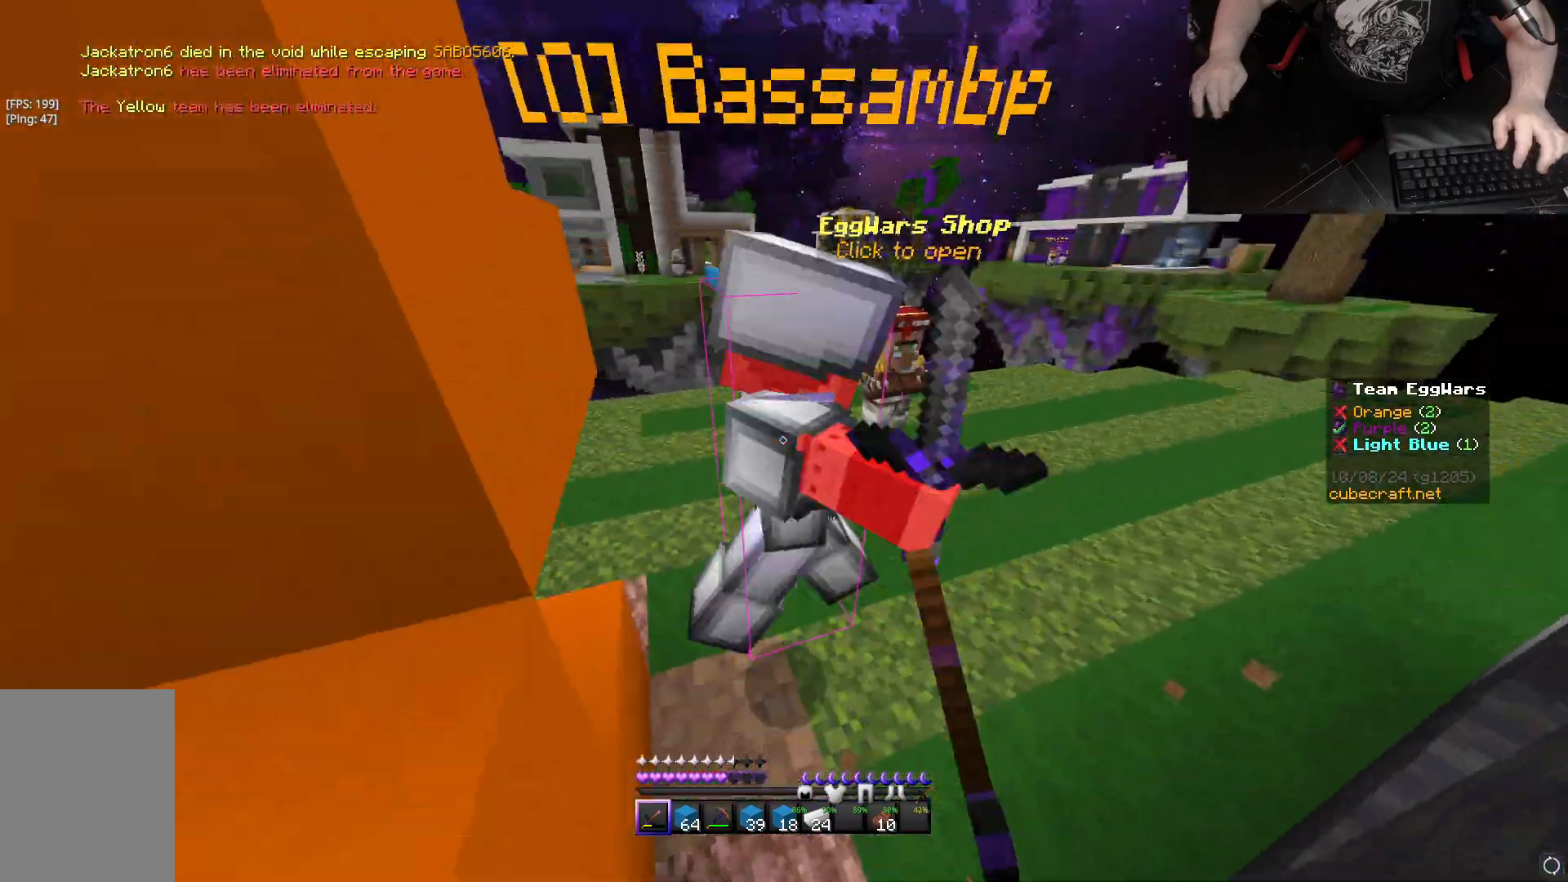
{"keys": ["w"], "mouse": ["left"], "events": [[17, "mouse_left", "down"], [50, "a", "down"], [67, "mouse_left", "up"], [117, "mouse_left", "down"], [133, "a", "up"], [133, "w", "down"], [150, "d", "down"], [150, "mouse_left", "up"], [183, "mouse_left", "down"], [233, "d", "up"], [233, "mouse_left", "up"], [300, "mouse_left", "down"], [333, "mouse_left", "up"], [400, "mouse_left", "down"], [417, "mouse_left", "up"], [483, "mouse_left", "down"]]}
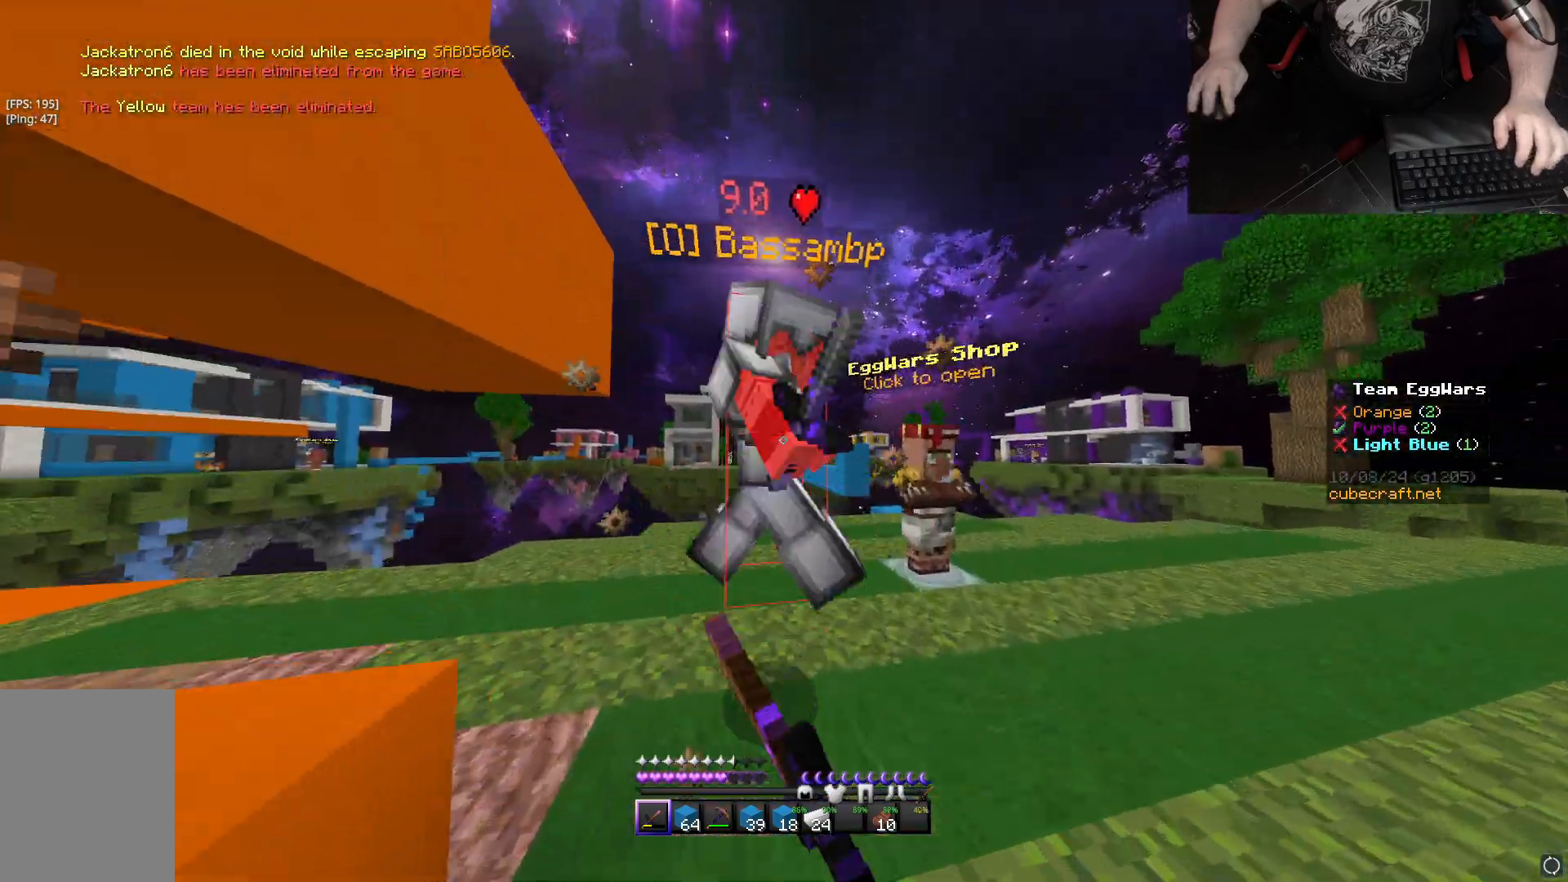
{"keys": ["w"], "mouse": [], "events": [[33, "d", "down"], [50, "mouse_left", "up"], [100, "mouse_left", "down"], [150, "mouse_left", "up"], [217, "mouse_left", "down"], [217, "w", "up"], [233, "mouse_left", "up"], [283, "mouse_left", "down"], [333, "mouse_left", "up"], [333, "w", "down"], [383, "mouse_left", "down"], [400, "d", "up"], [483, "mouse_left", "up"]]}
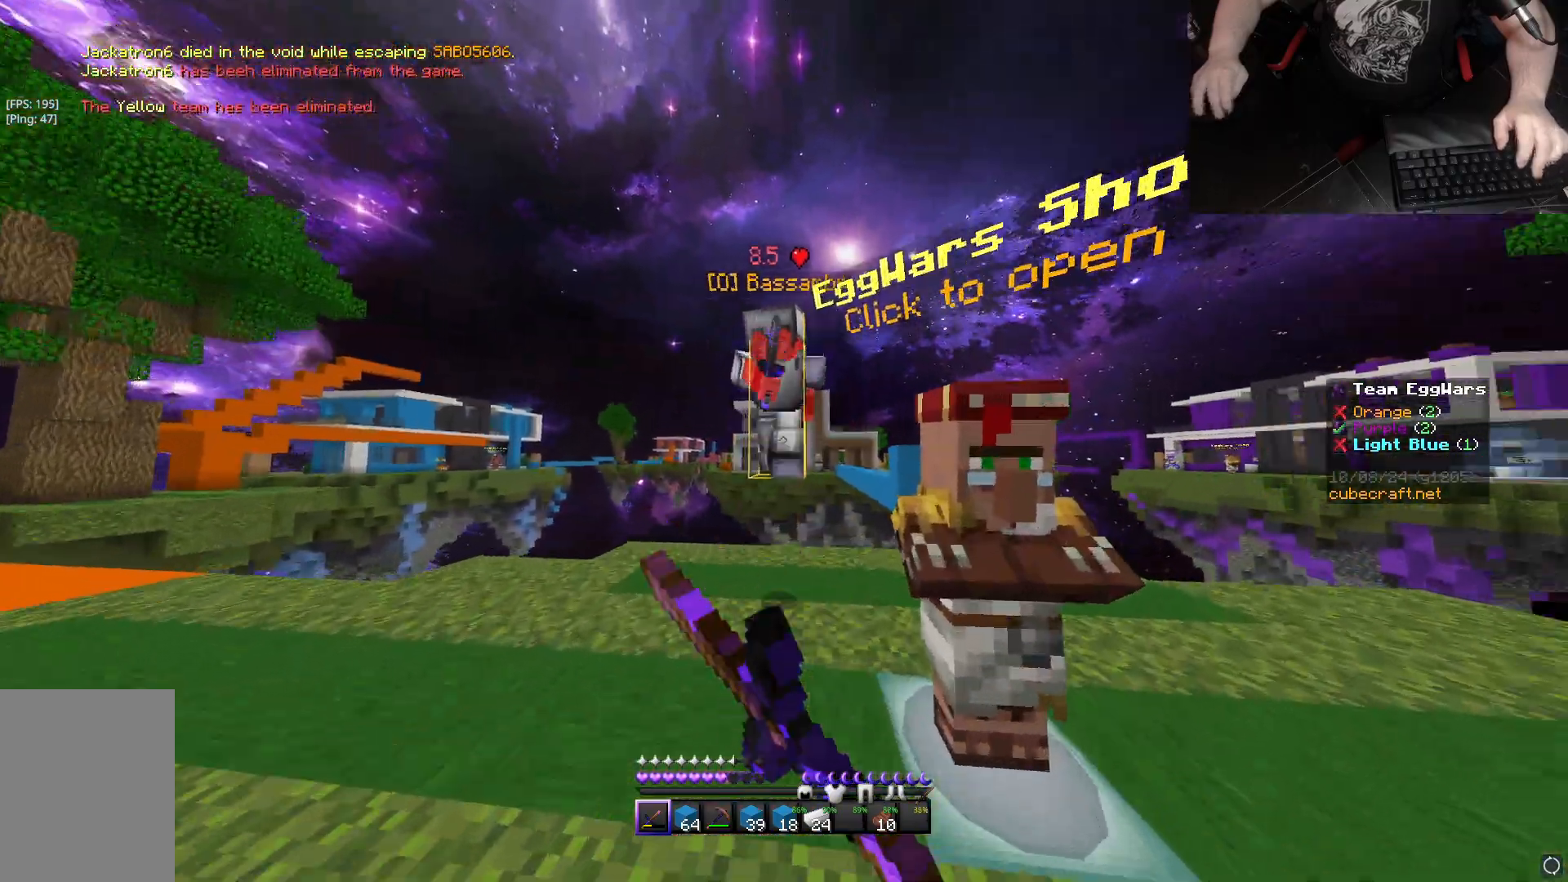
{"keys": ["d", "w"], "mouse": [], "events": [[50, "mouse_left", "down"], [117, "mouse_left", "up"], [150, "d", "down"], [150, "mouse_left", "down"], [183, "mouse_left", "up"], [233, "d", "up"], [233, "mouse_left", "down"], [250, "mouse_right", "down"], [283, "mouse_right", "up"], [300, "mouse_left", "up"], [317, "d", "down"], [350, "mouse_left", "down"], [383, "mouse_left", "up"], [433, "mouse_left", "down"], [500, "mouse_left", "up"]]}
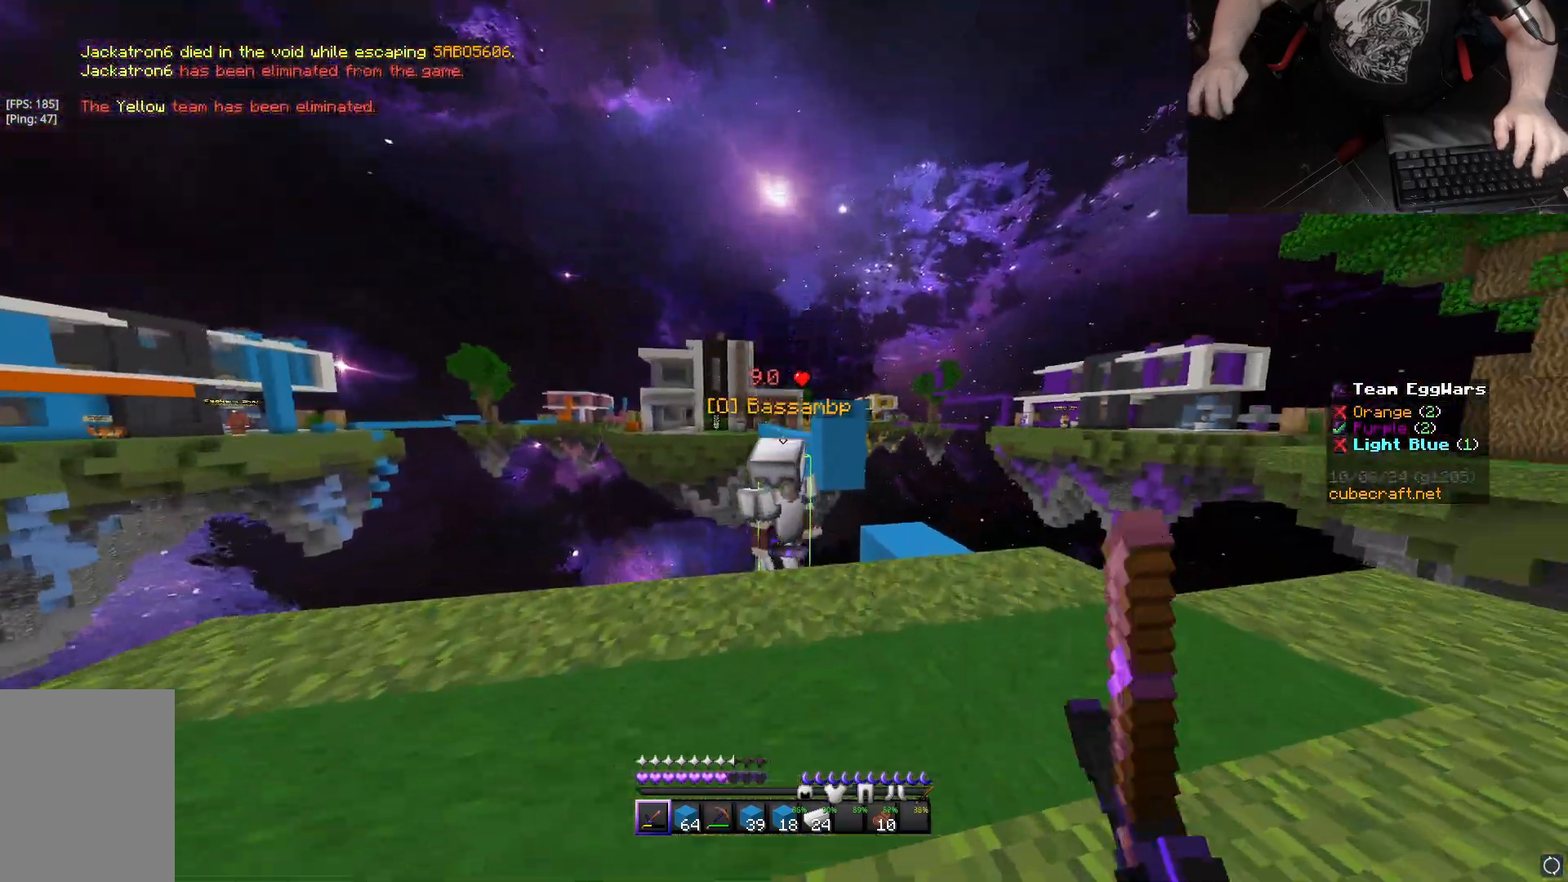
{"keys": [], "mouse": [], "events": [[17, "w", "up"], [50, "mouse_left", "down"], [83, "mouse_left", "up"], [150, "mouse_left", "down"], [183, "mouse_left", "up"], [233, "d", "up"], [250, "mouse_left", "down"], [283, "mouse_left", "up"]]}
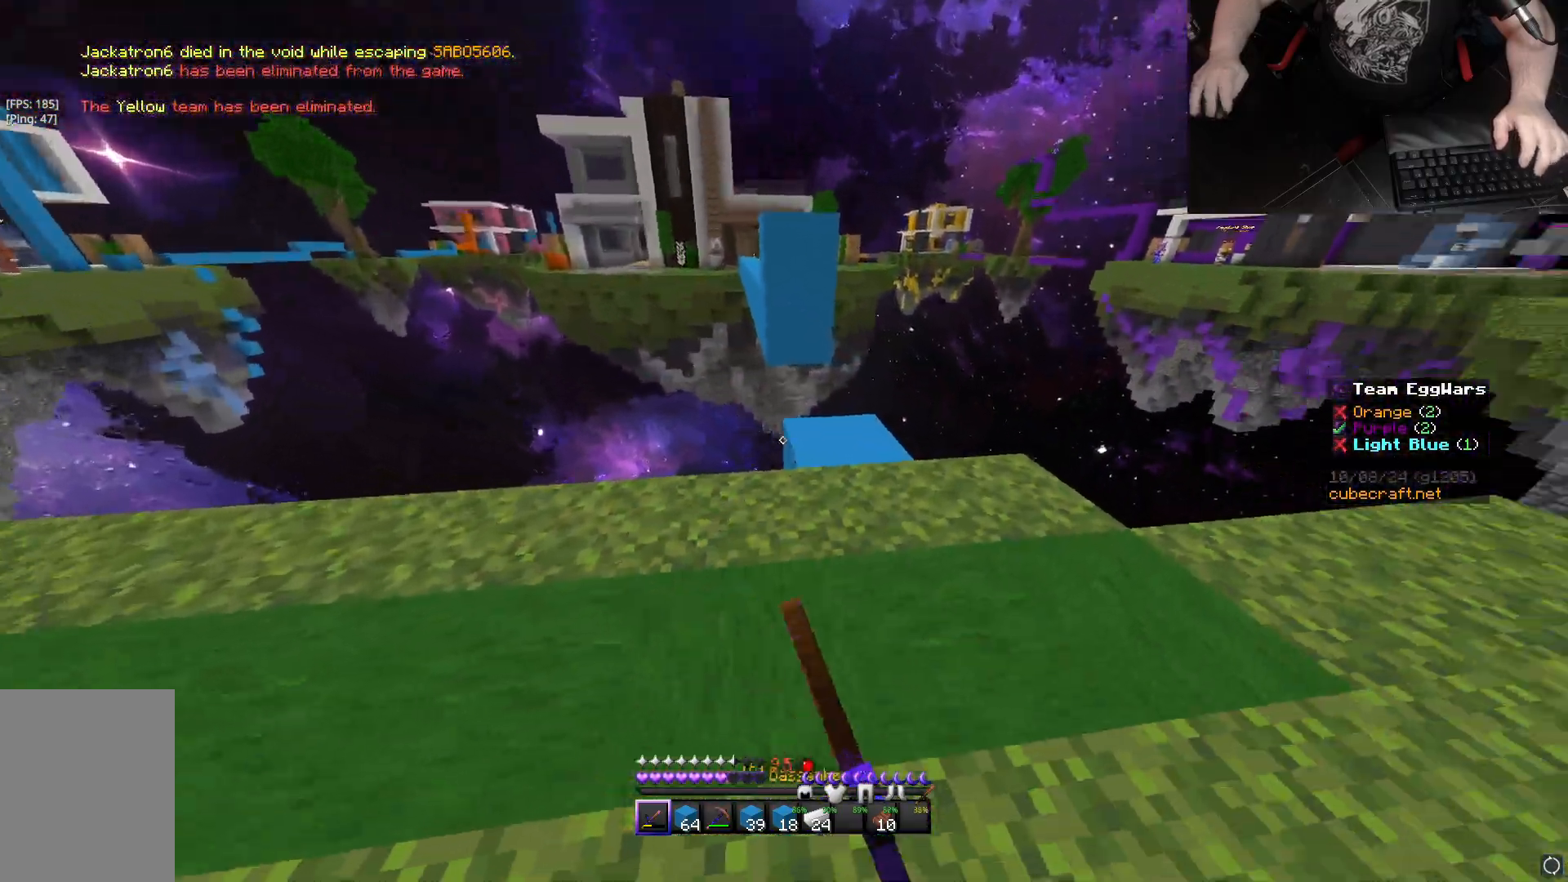
{"keys": ["w"], "mouse": [], "events": [[267, "w", "down"]]}
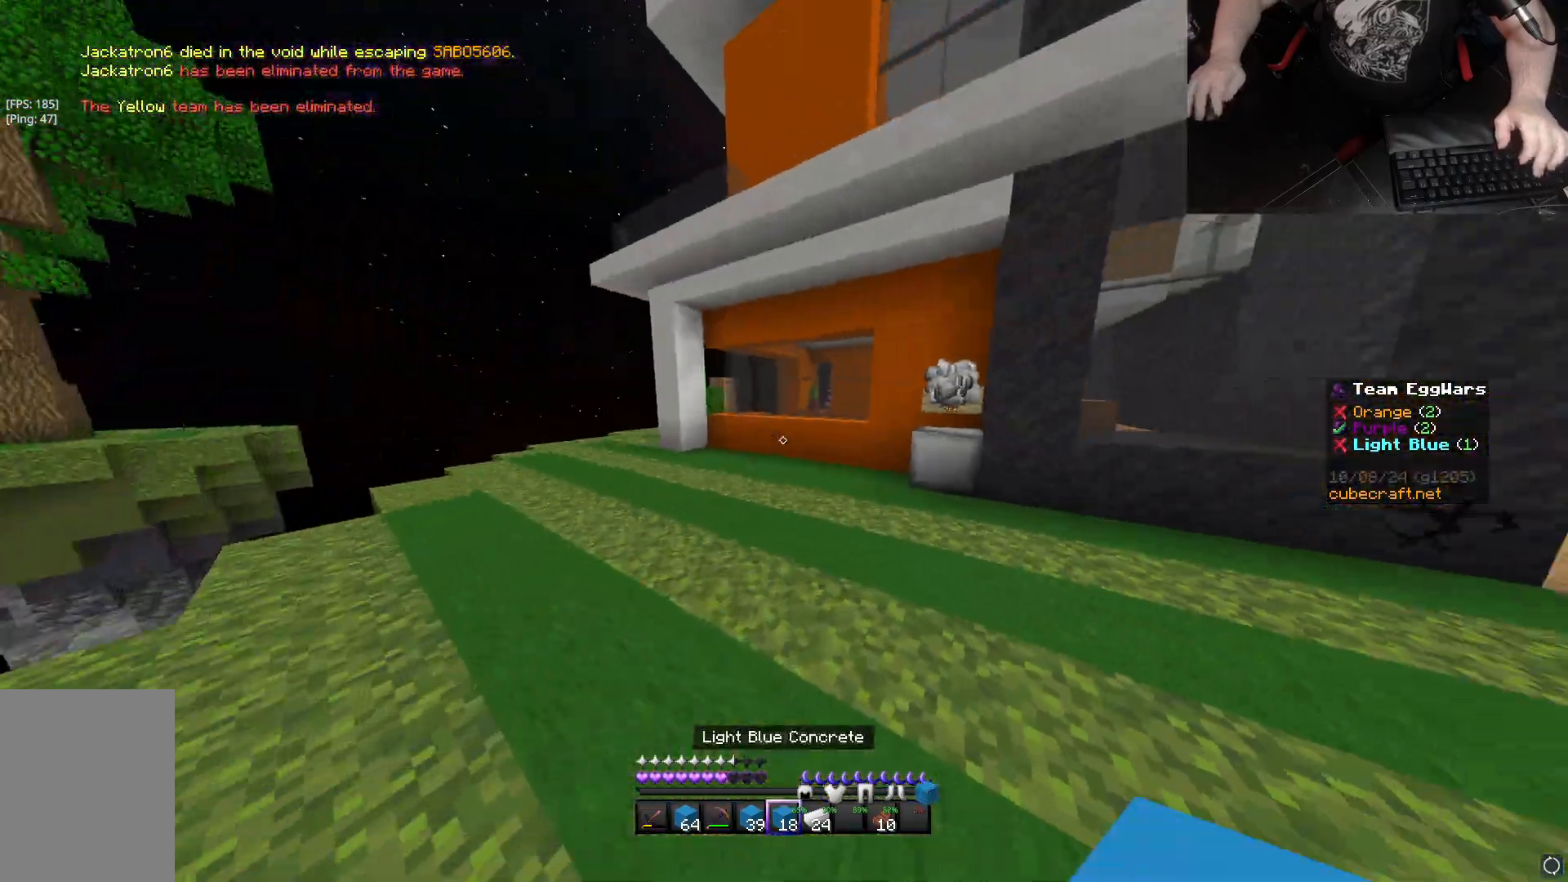
{"keys": ["d", "w"], "mouse": [], "events": [[150, "mouse_right", "down"], [200, "mouse_right", "up"], [200, "space", "down"], [433, "d", "down"], [500, "space", "up"]]}
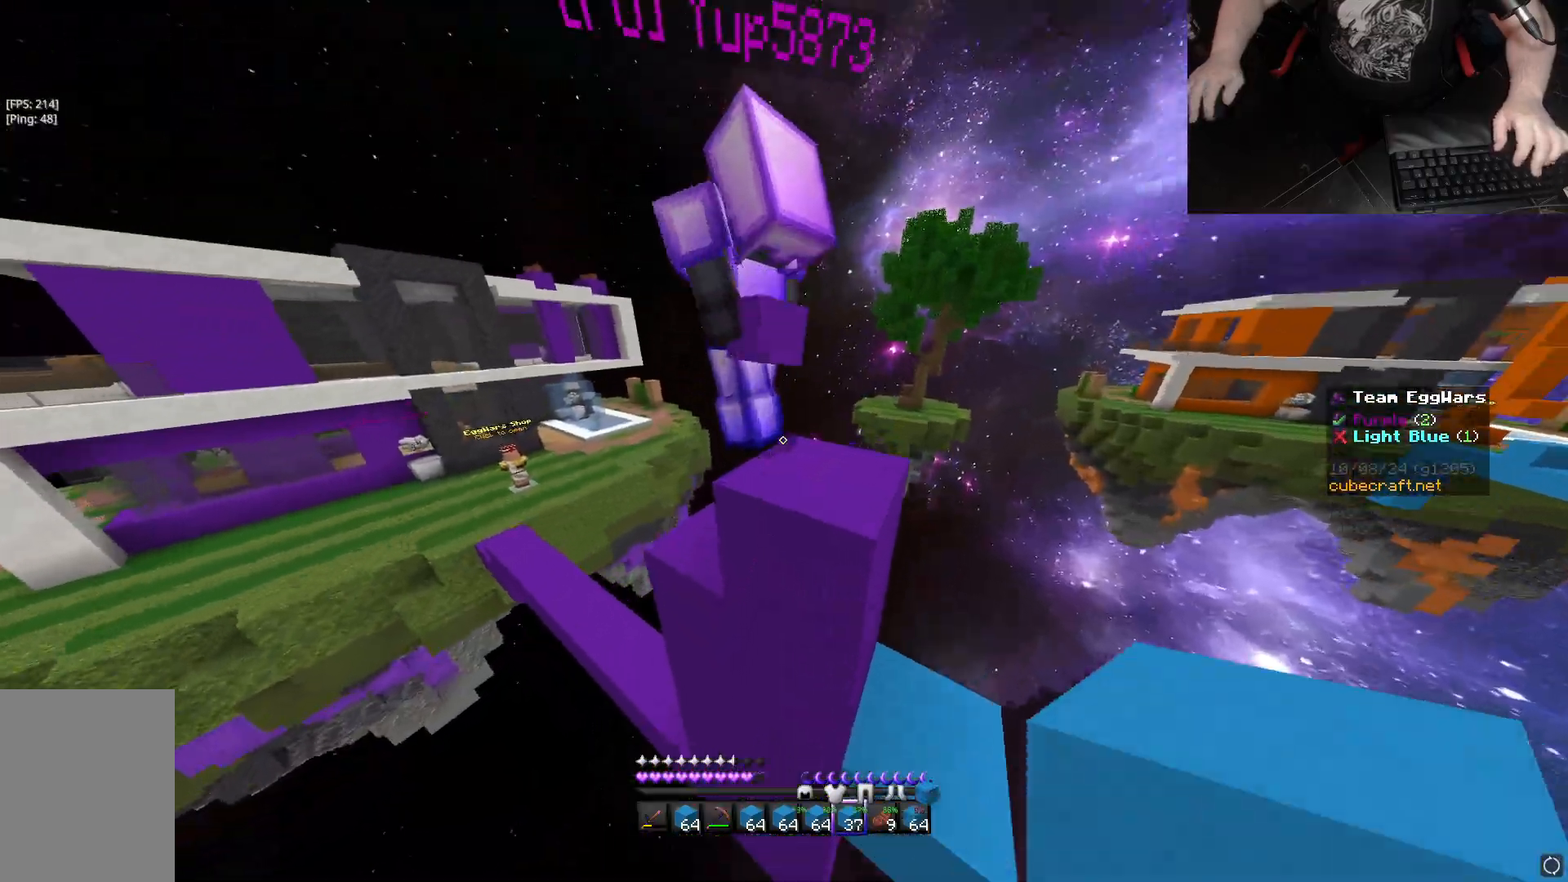
{"keys": [], "mouse": ["right"], "events": [[50, "mouse_left", "down"], [133, "mouse_left", "up"], [200, "mouse_left", "down"], [283, "mouse_left", "up"], [333, "mouse_right", "down"], [350, "d", "up"], [367, "w", "up"], [400, "mouse_right", "up"], [450, "mouse_right", "down"]]}
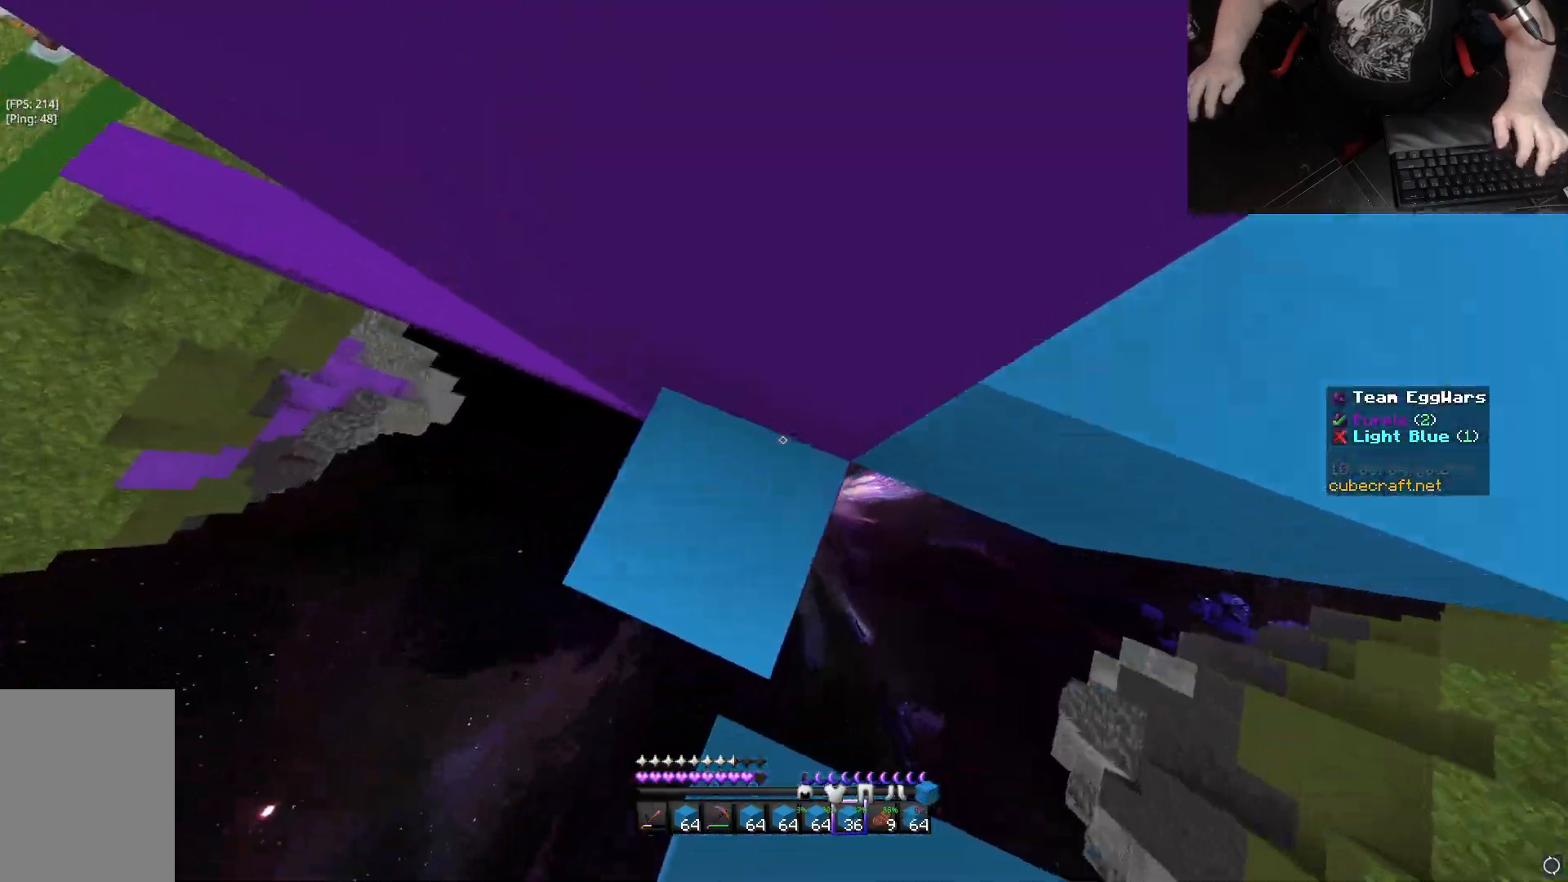
{"keys": ["space"], "mouse": [], "events": [[50, "mouse_right", "up"], [150, "w", "down"], [167, "d", "down"], [350, "d", "up"], [367, "space", "down"], [367, "w", "up"]]}
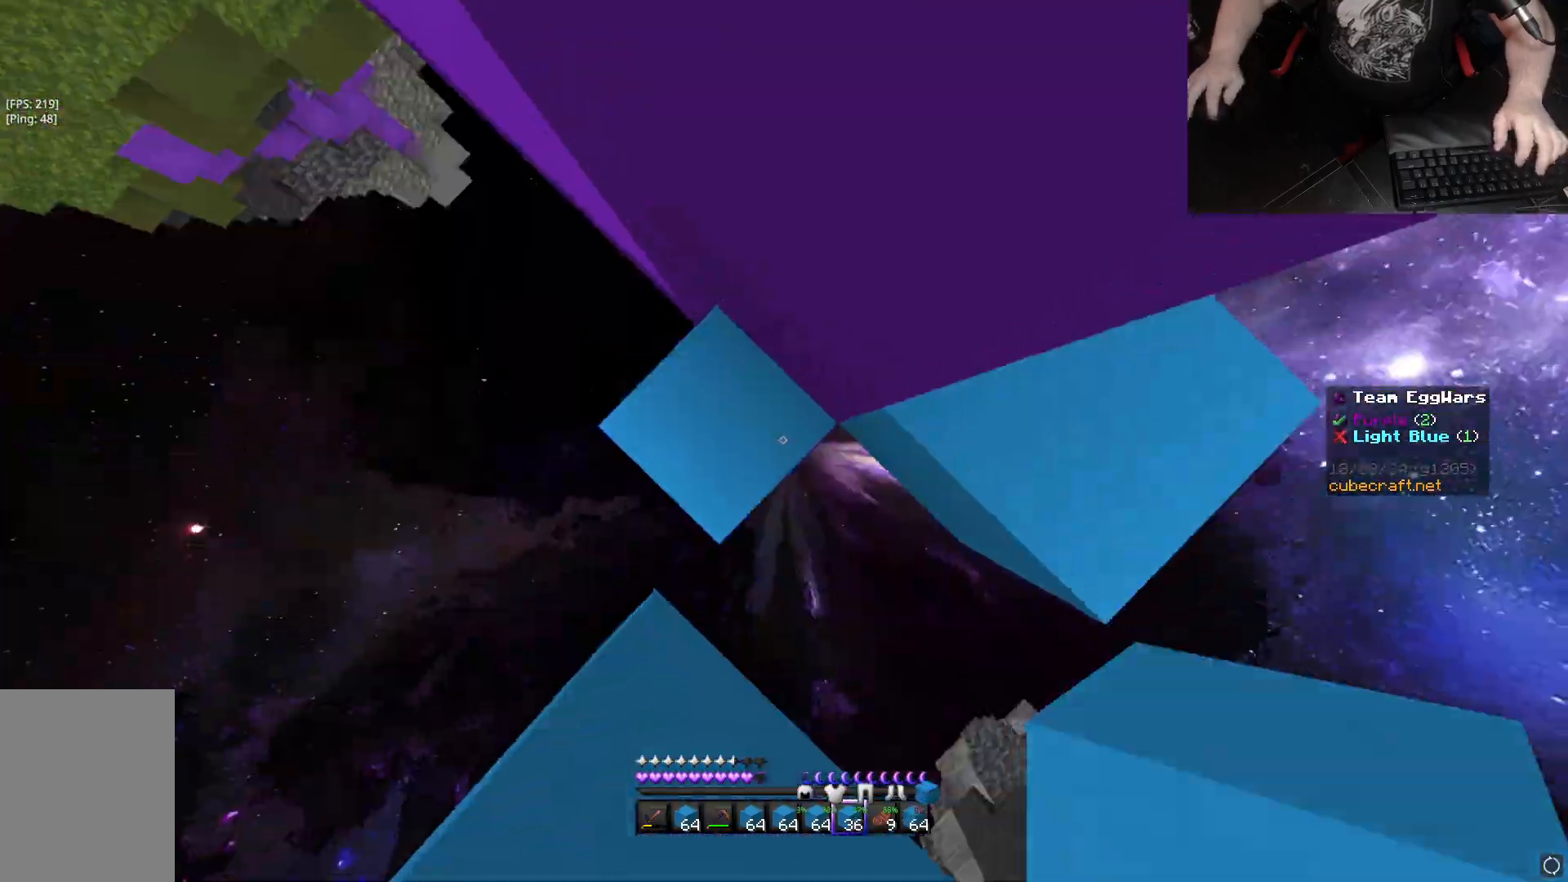
{"keys": ["w"], "mouse": [], "events": [[17, "mouse_right", "down"], [17, "space", "up"], [33, "s", "down"], [50, "mouse_right", "up"], [200, "mouse_left", "down"], [283, "mouse_left", "up"], [317, "s", "up"], [367, "mouse_left", "down"], [417, "w", "down"], [450, "mouse_left", "up"]]}
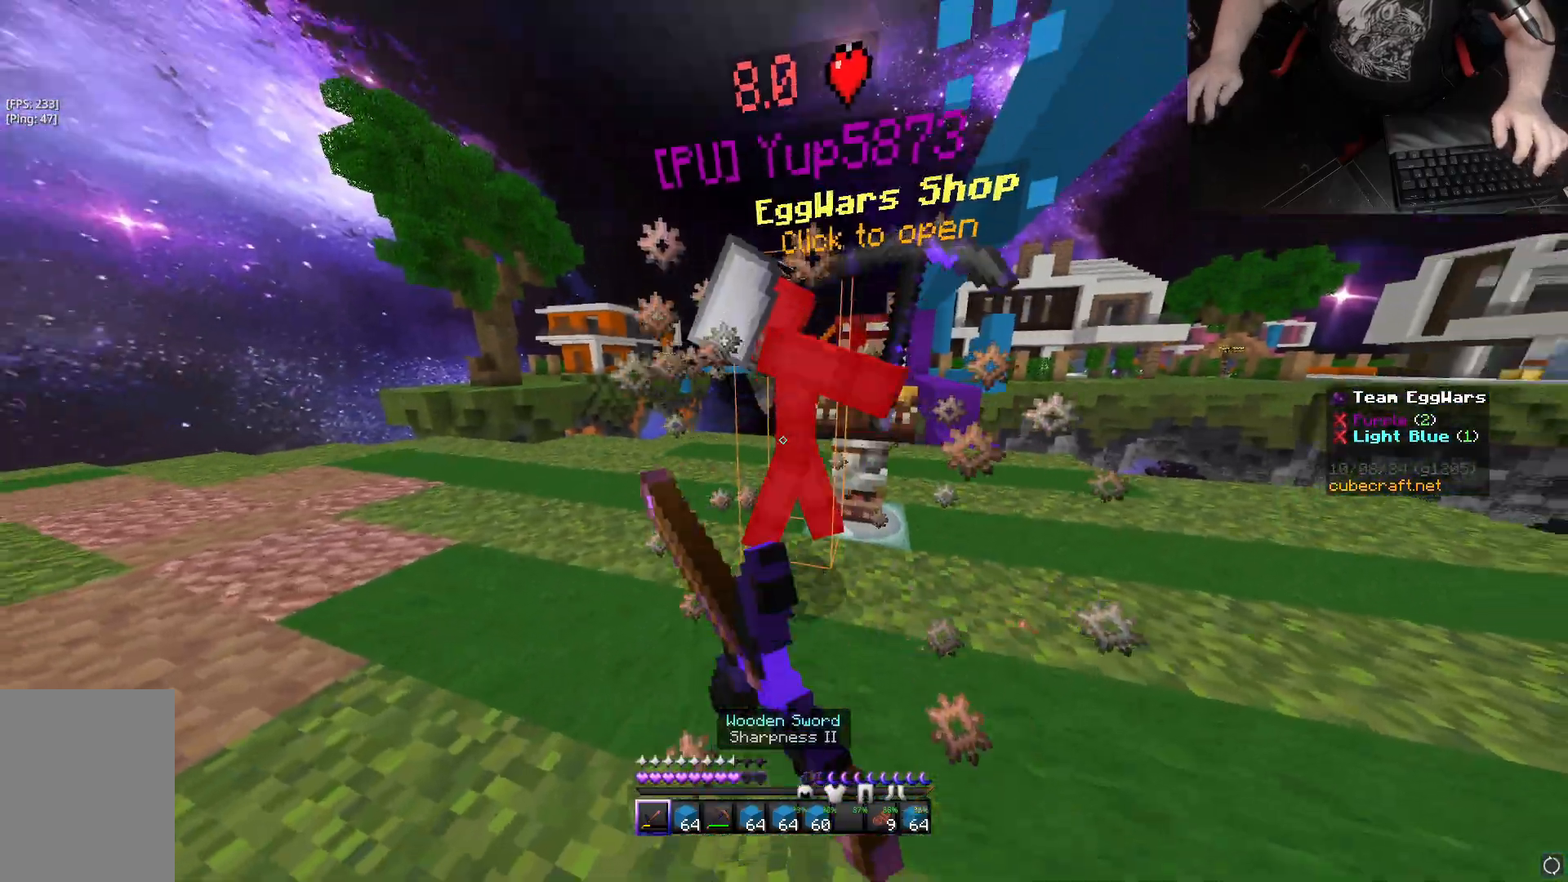
{"keys": ["w"], "mouse": [], "events": [[50, "mouse_left", "down"], [117, "mouse_left", "up"], [167, "a", "down"], [183, "mouse_left", "down"], [283, "a", "up"], [283, "mouse_left", "up"], [367, "mouse_left", "down"], [467, "mouse_left", "up"]]}
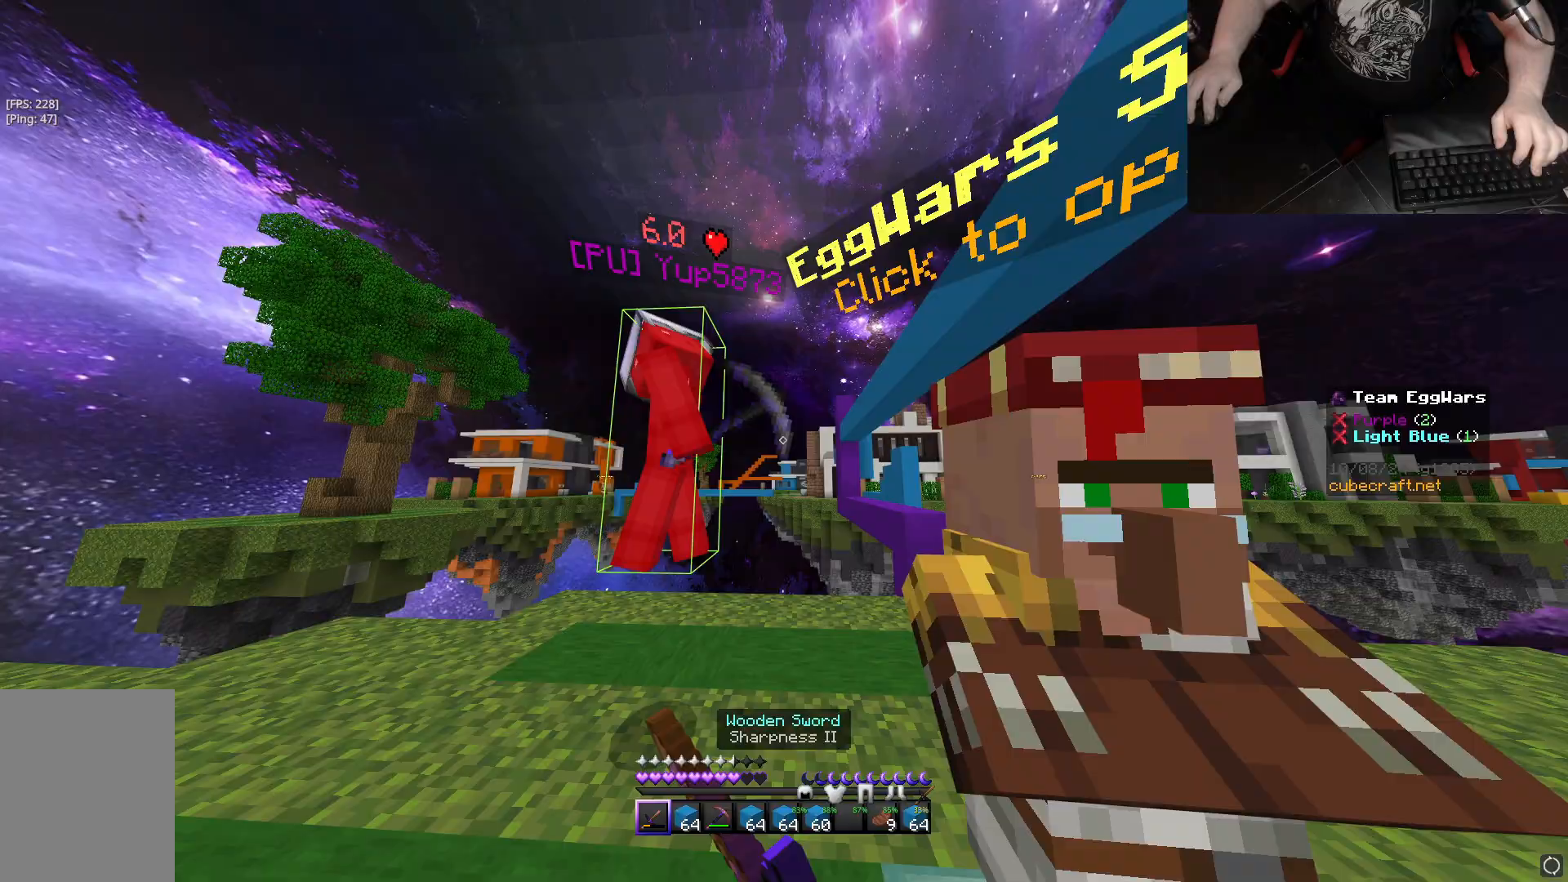
{"keys": ["a", "d", "s"], "mouse": [], "events": [[33, "mouse_left", "down"], [67, "a", "down"], [100, "mouse_left", "up"], [200, "mouse_left", "down"], [233, "w", "up"], [283, "mouse_left", "up"], [350, "s", "down"], [367, "mouse_left", "down"], [450, "mouse_left", "up"], [483, "d", "down"]]}
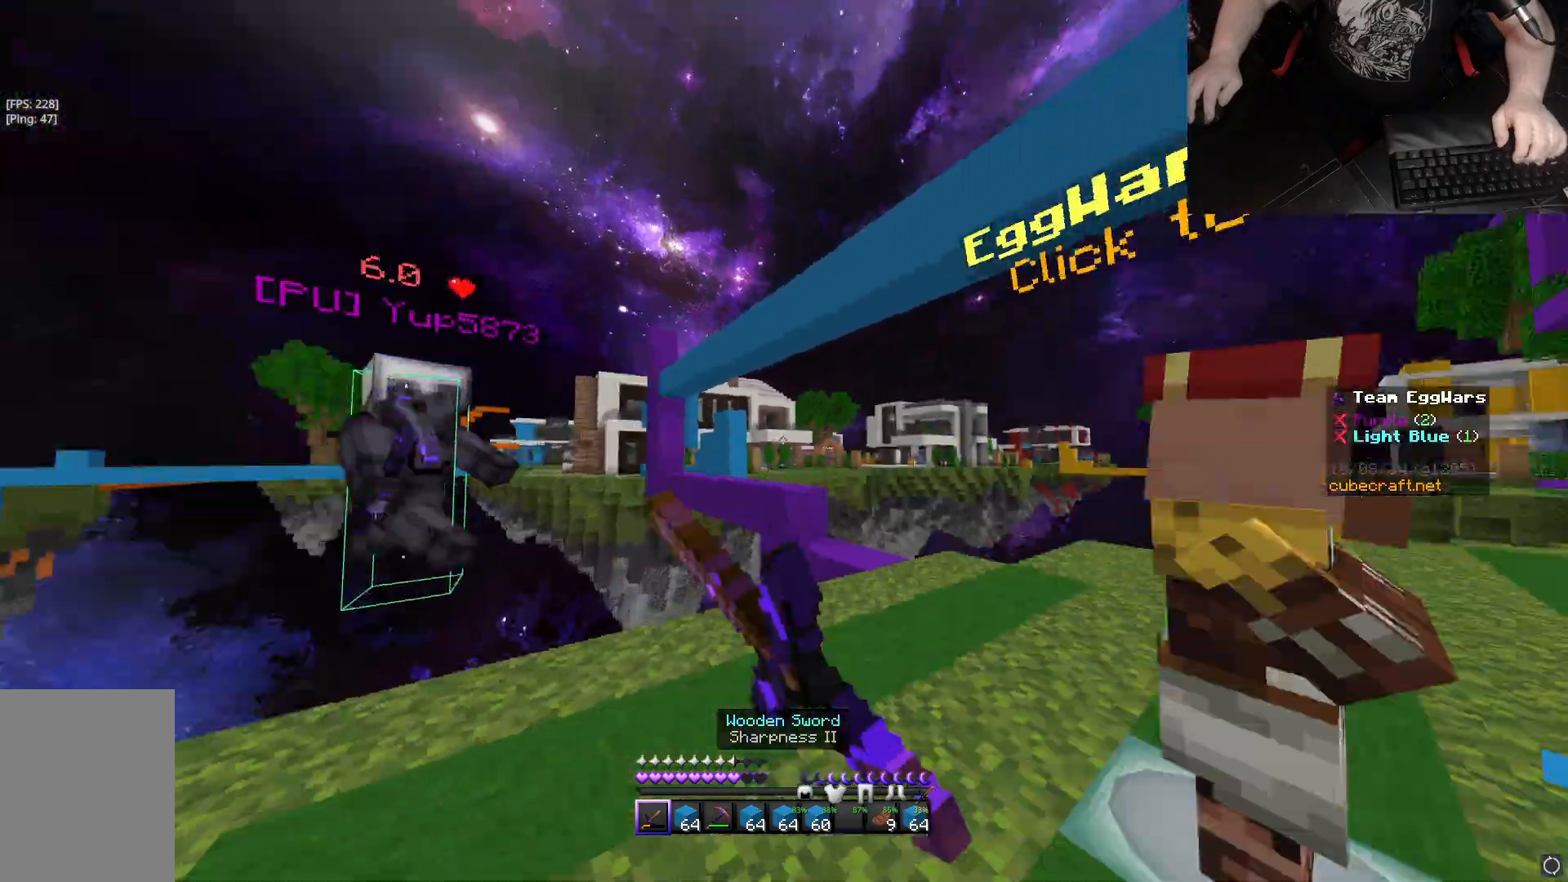
{"keys": ["d", "w"], "mouse": ["left"], "events": [[17, "a", "up"], [33, "s", "up"], [117, "w", "down"], [233, "mouse_left", "down"], [333, "mouse_left", "up"], [433, "mouse_left", "down"]]}
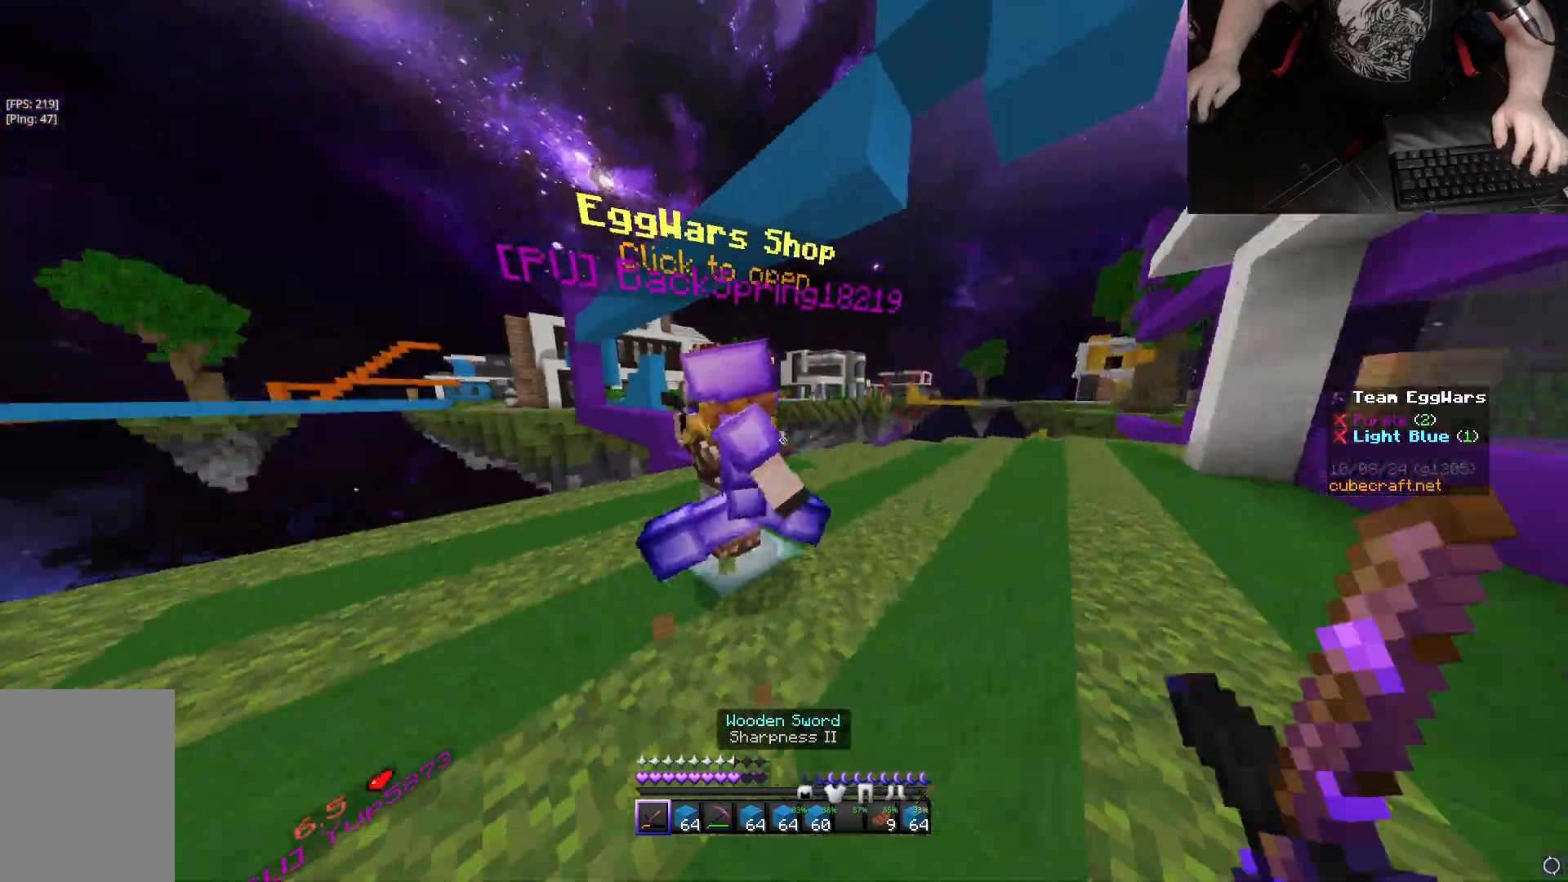
{"keys": ["a"], "mouse": ["left"], "events": [[33, "mouse_left", "up"], [117, "mouse_left", "down"], [133, "w", "up"], [217, "mouse_left", "up"], [267, "mouse_left", "down"], [350, "a", "down"], [350, "d", "up"], [367, "mouse_left", "up"], [450, "mouse_left", "down"]]}
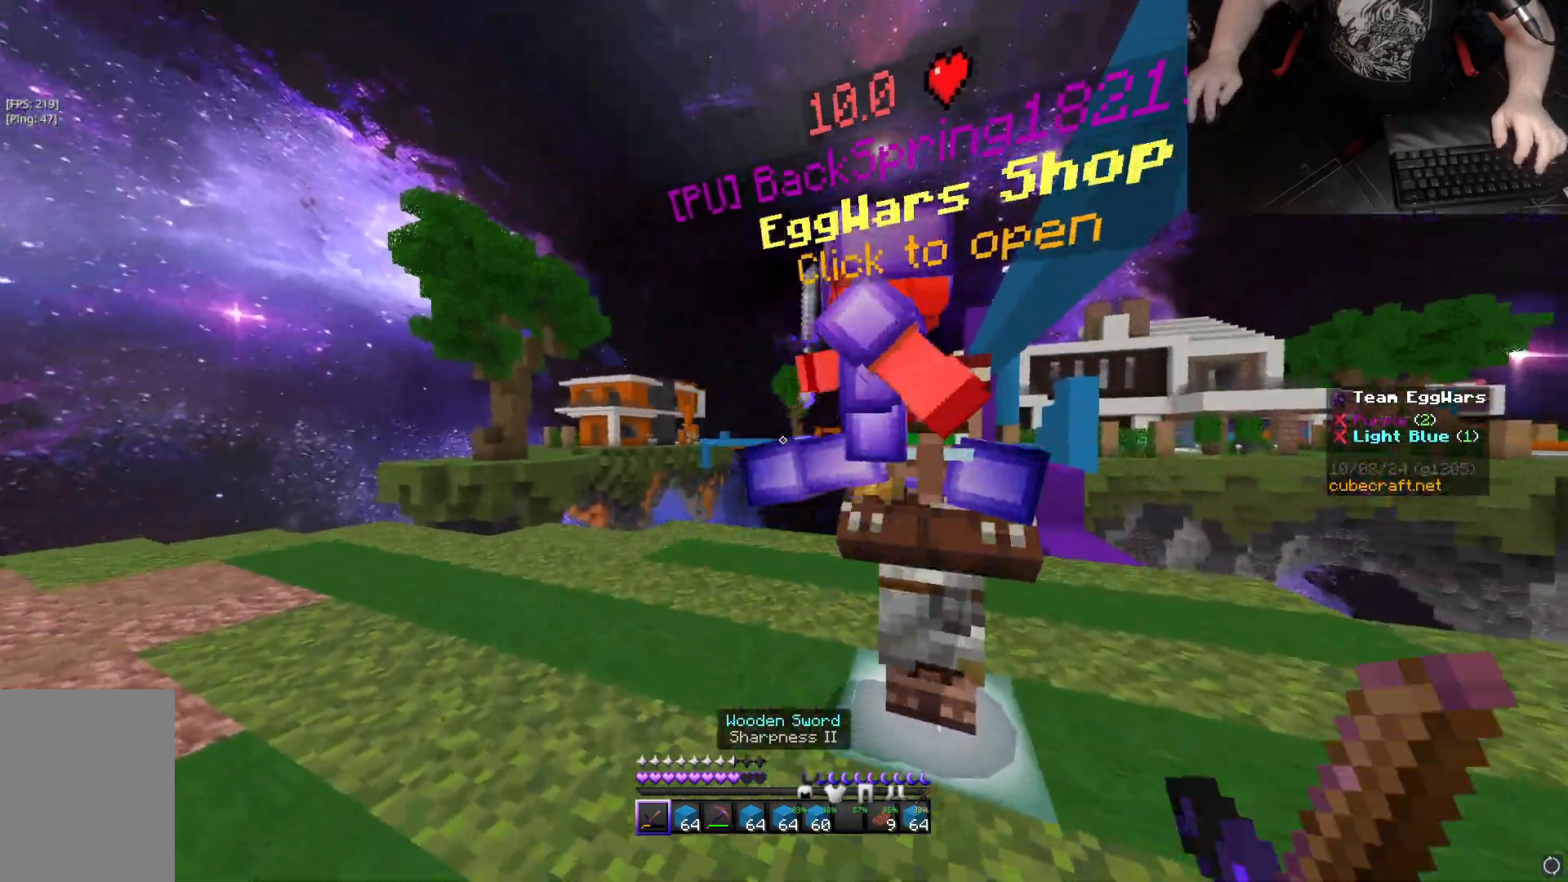
{"keys": ["d", "w"], "mouse": ["left"], "events": [[17, "a", "up"], [17, "d", "down"], [33, "mouse_left", "up"], [133, "mouse_left", "down"], [217, "mouse_left", "up"], [250, "w", "down"], [317, "mouse_left", "down"], [400, "mouse_left", "up"], [483, "mouse_left", "down"]]}
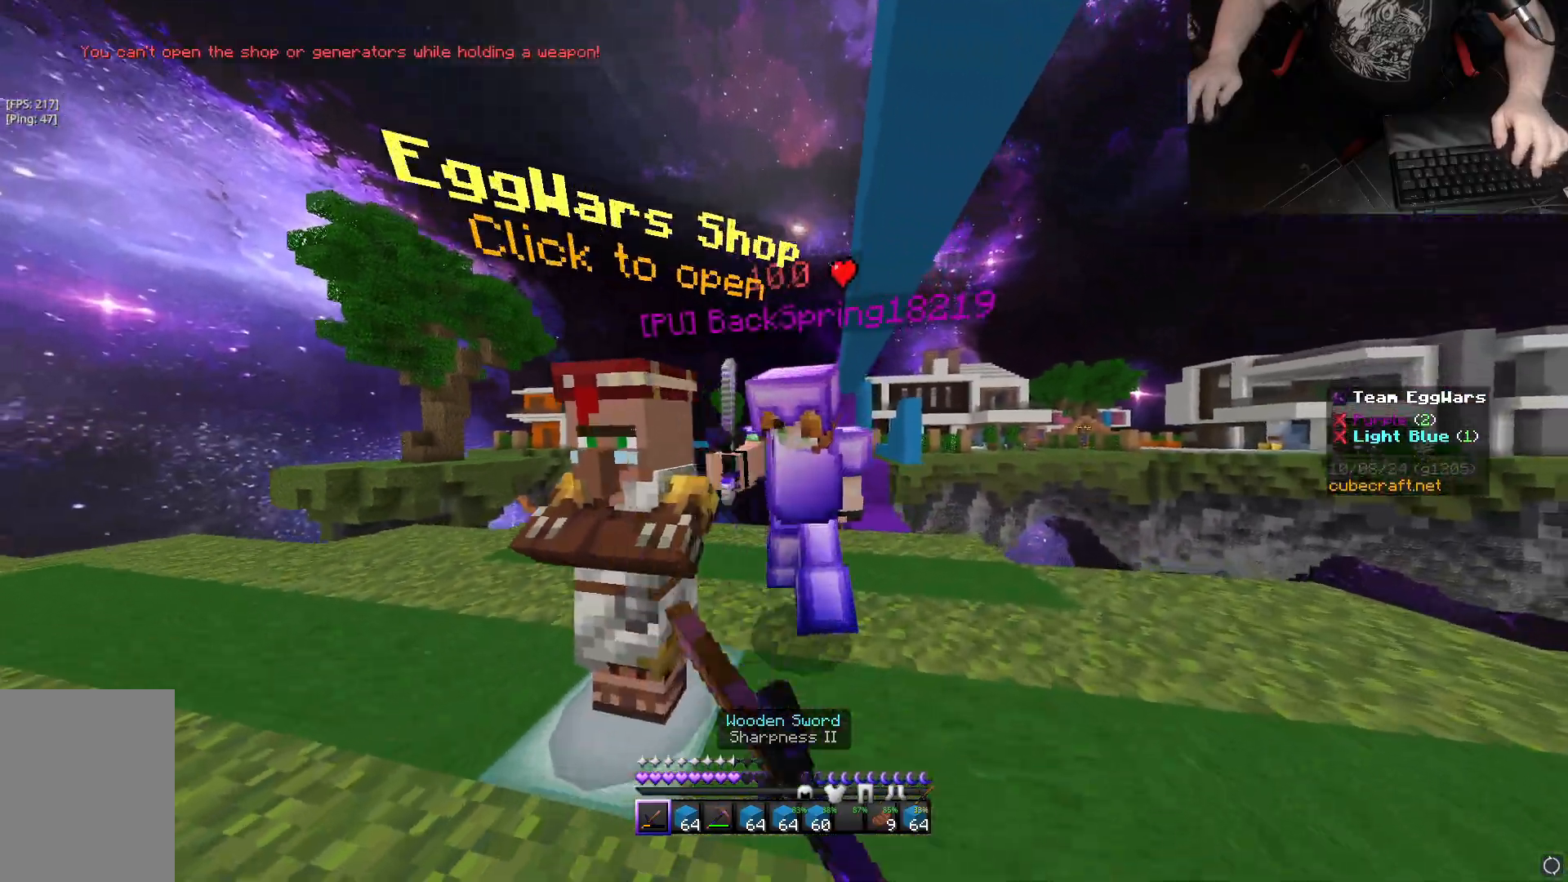
{"keys": ["d", "w"], "mouse": [], "events": [[83, "mouse_left", "up"], [150, "mouse_left", "down"], [167, "w", "up"], [267, "mouse_left", "up"], [350, "mouse_left", "down"], [433, "mouse_left", "up"], [433, "w", "down"]]}
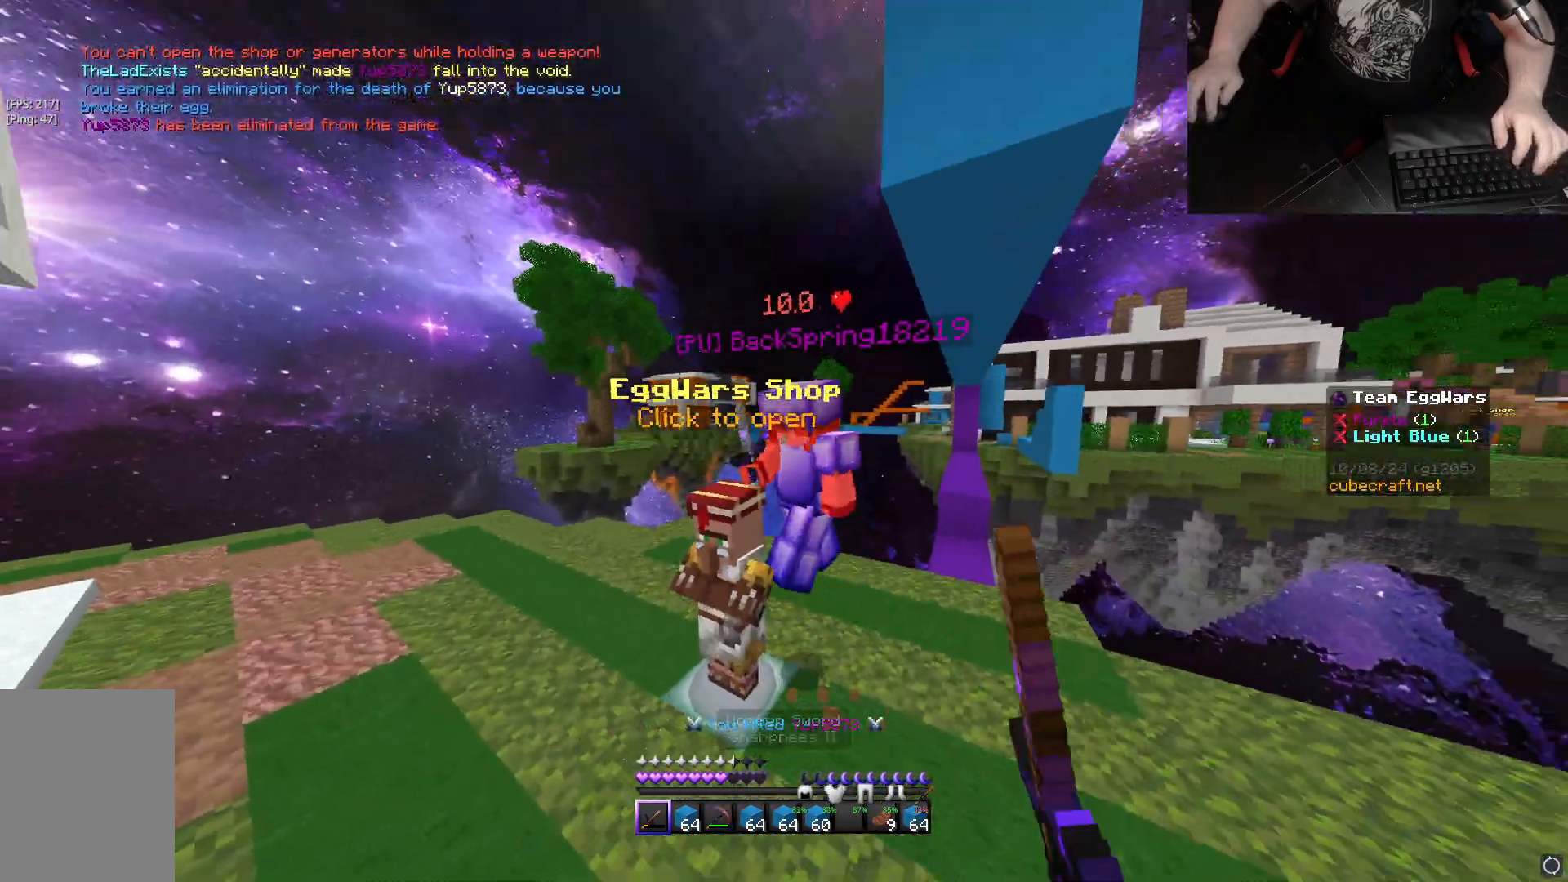
{"keys": ["w"], "mouse": ["left"], "events": [[50, "mouse_left", "down"], [133, "mouse_left", "up"], [233, "mouse_left", "down"], [333, "mouse_left", "up"], [417, "mouse_left", "down"], [483, "d", "up"]]}
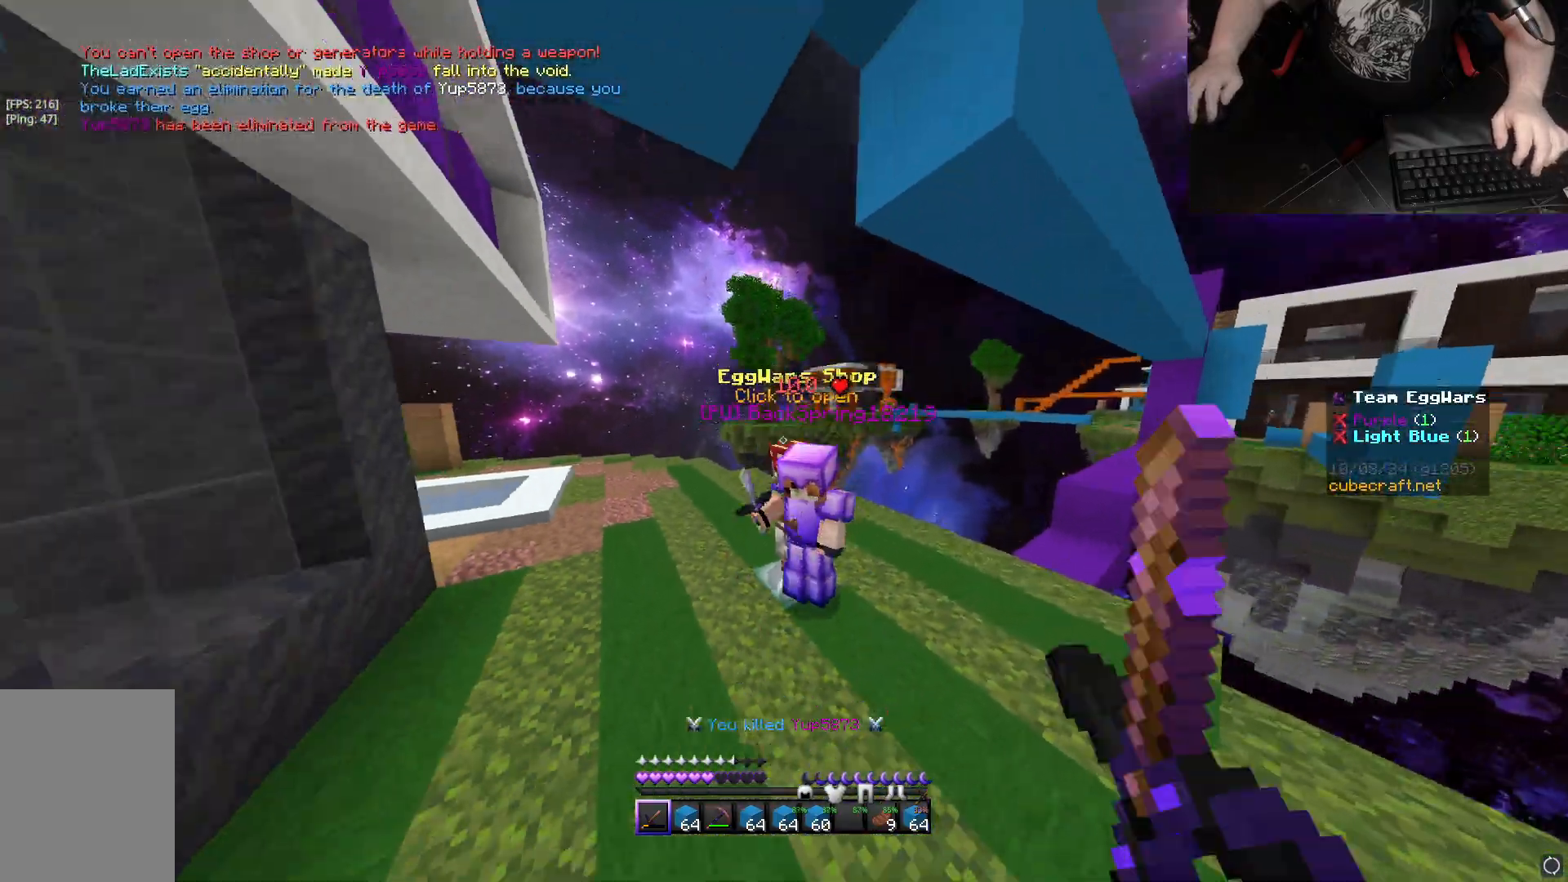
{"keys": ["a", "w"], "mouse": ["left"], "events": [[17, "a", "down"], [17, "mouse_left", "up"], [100, "mouse_left", "down"], [200, "mouse_left", "up"], [283, "mouse_left", "down"], [400, "mouse_left", "up"], [467, "mouse_left", "down"]]}
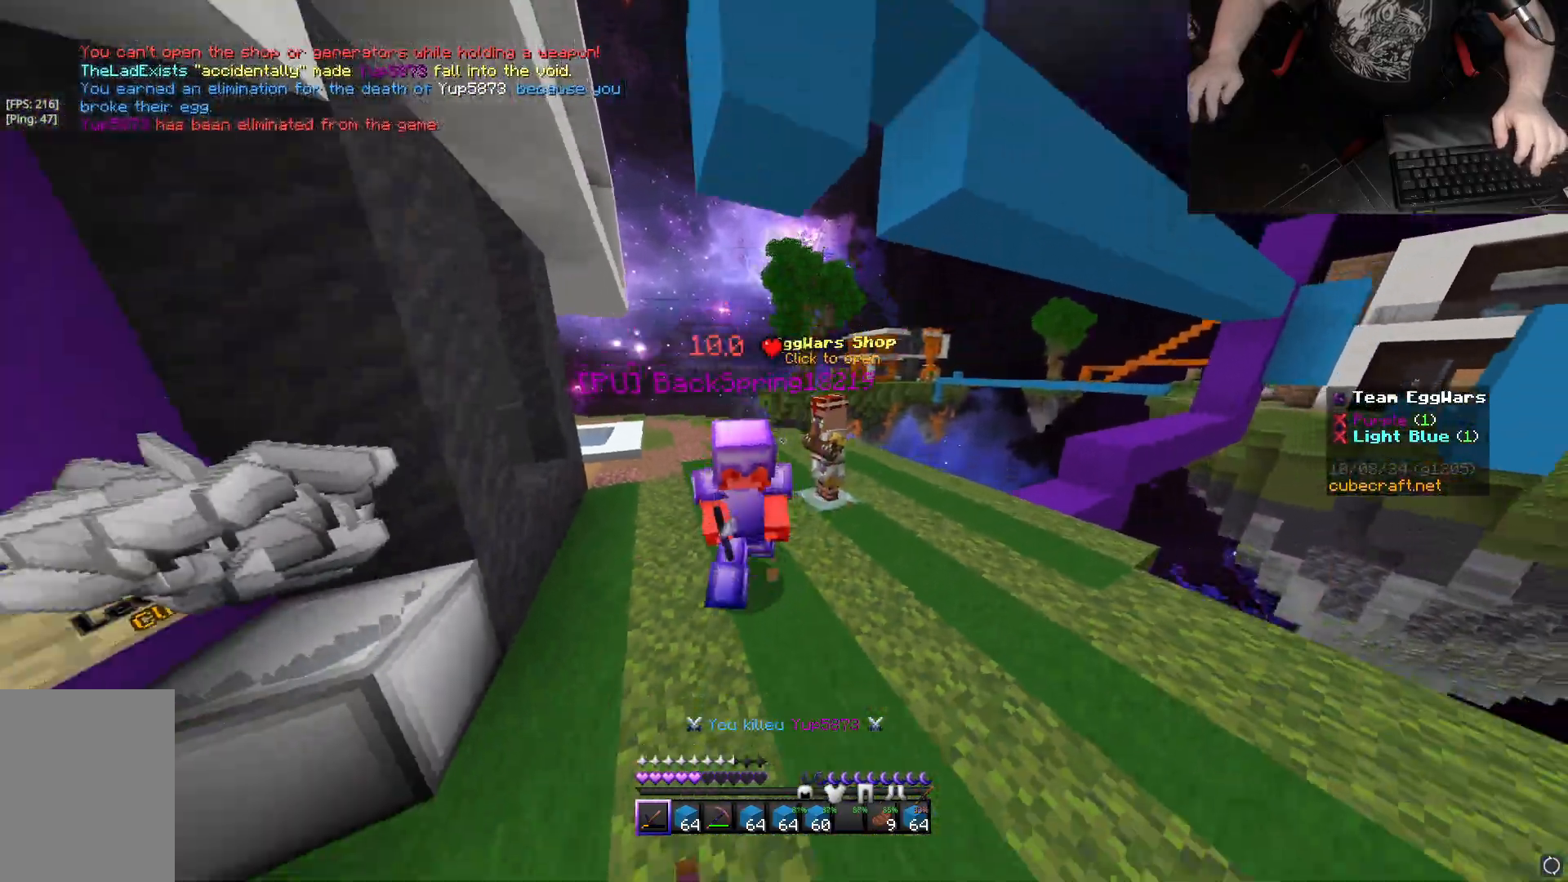
{"keys": ["a", "w"], "mouse": [], "events": [[67, "mouse_left", "up"], [167, "mouse_left", "down"], [267, "mouse_left", "up"], [367, "mouse_left", "down"], [467, "mouse_left", "up"]]}
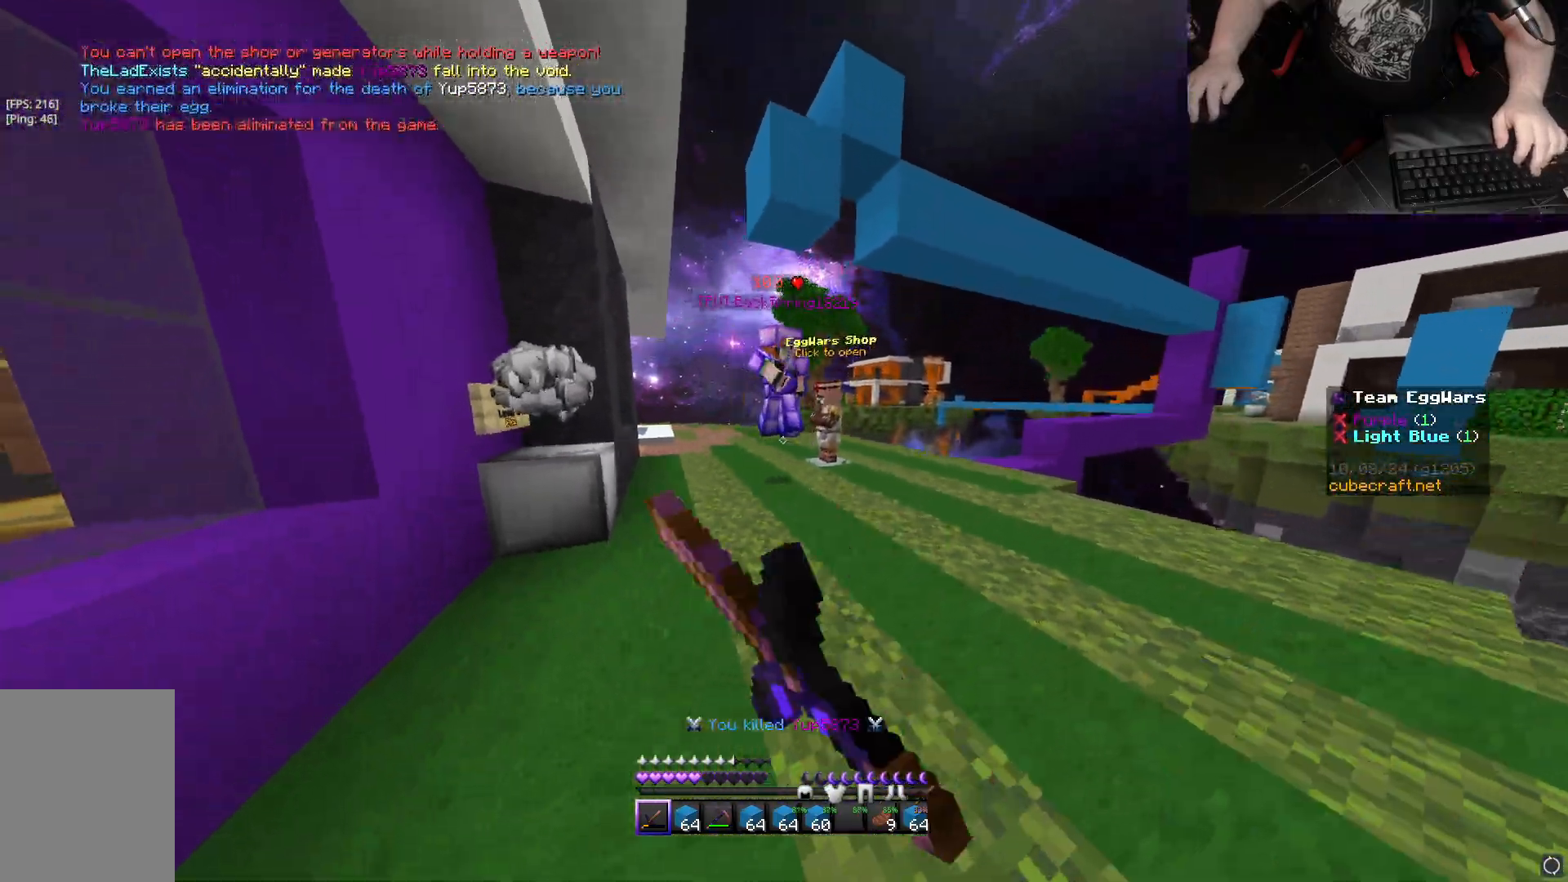
{"keys": ["a"], "mouse": ["left"], "events": [[50, "mouse_left", "down"], [150, "mouse_left", "up"], [250, "mouse_left", "down"], [333, "mouse_left", "up"], [383, "w", "up"], [433, "mouse_left", "down"]]}
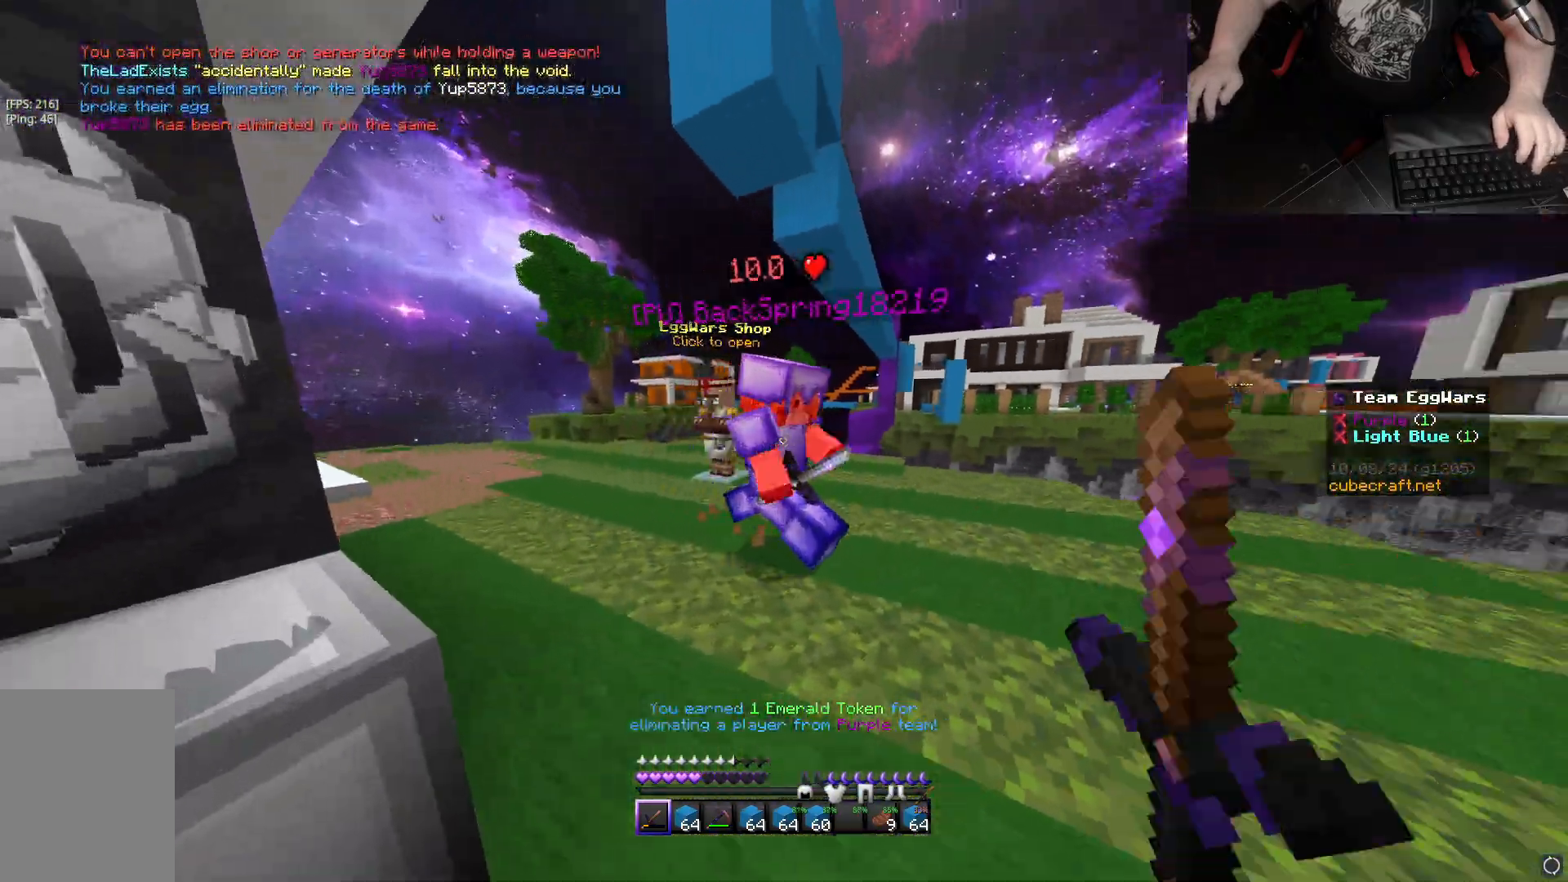
{"keys": ["a"], "mouse": ["left"], "events": [[33, "mouse_left", "up"], [117, "mouse_left", "down"], [200, "mouse_left", "up"], [300, "mouse_left", "down"], [317, "w", "down"], [367, "mouse_left", "up"], [400, "w", "up"], [483, "mouse_left", "down"]]}
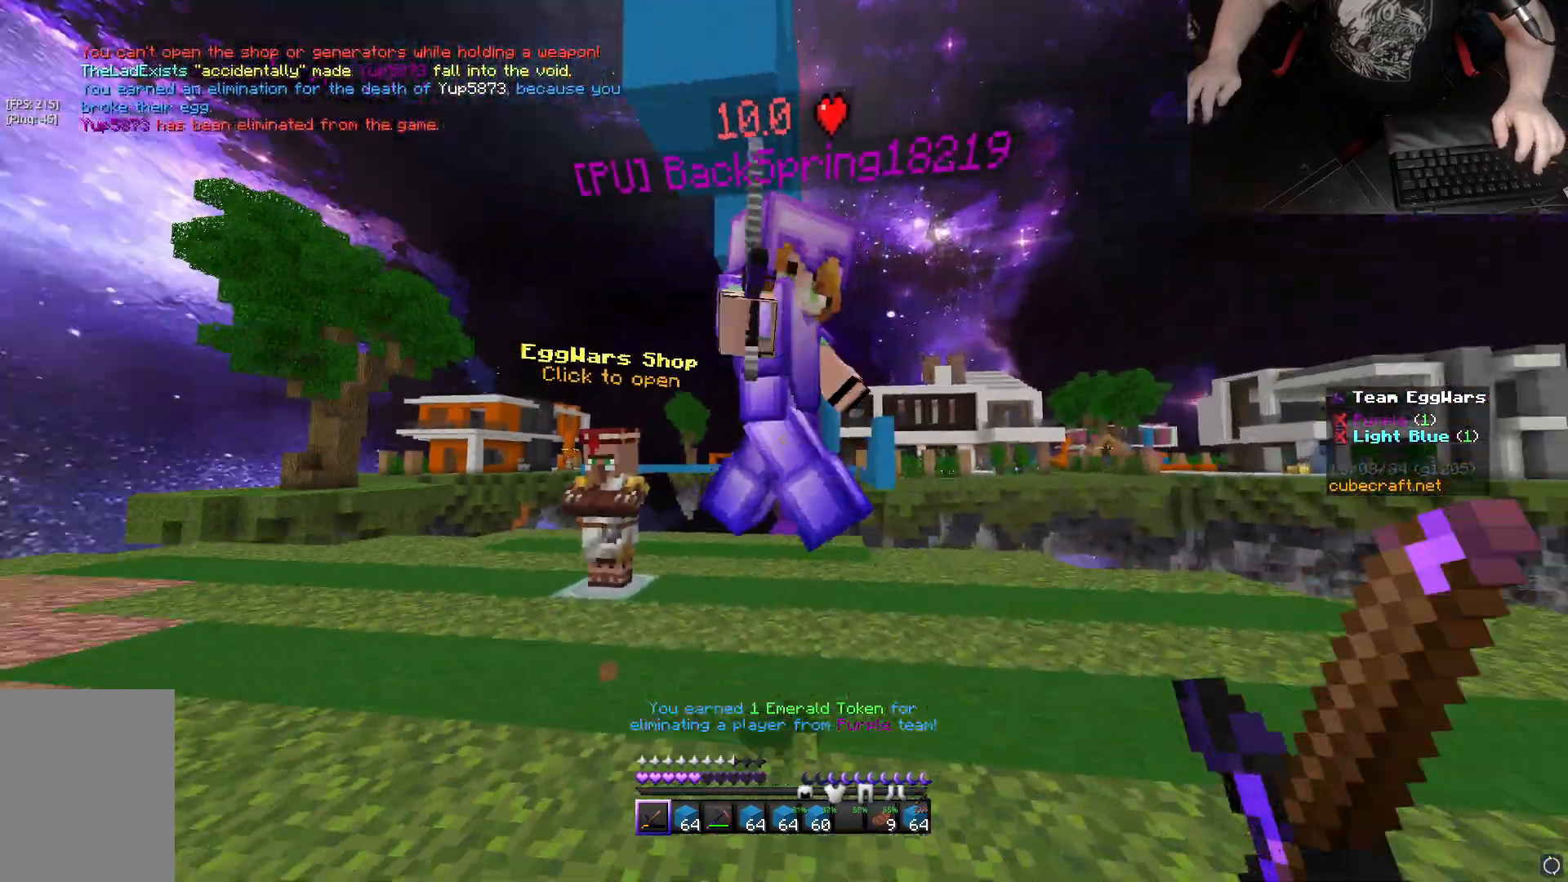
{"keys": ["d", "w"], "mouse": ["left"], "events": [[67, "mouse_left", "up"], [67, "w", "down"], [133, "mouse_left", "down"], [183, "a", "up"], [233, "mouse_left", "up"], [317, "mouse_left", "down"], [367, "d", "down"], [417, "mouse_left", "up"], [500, "mouse_left", "down"]]}
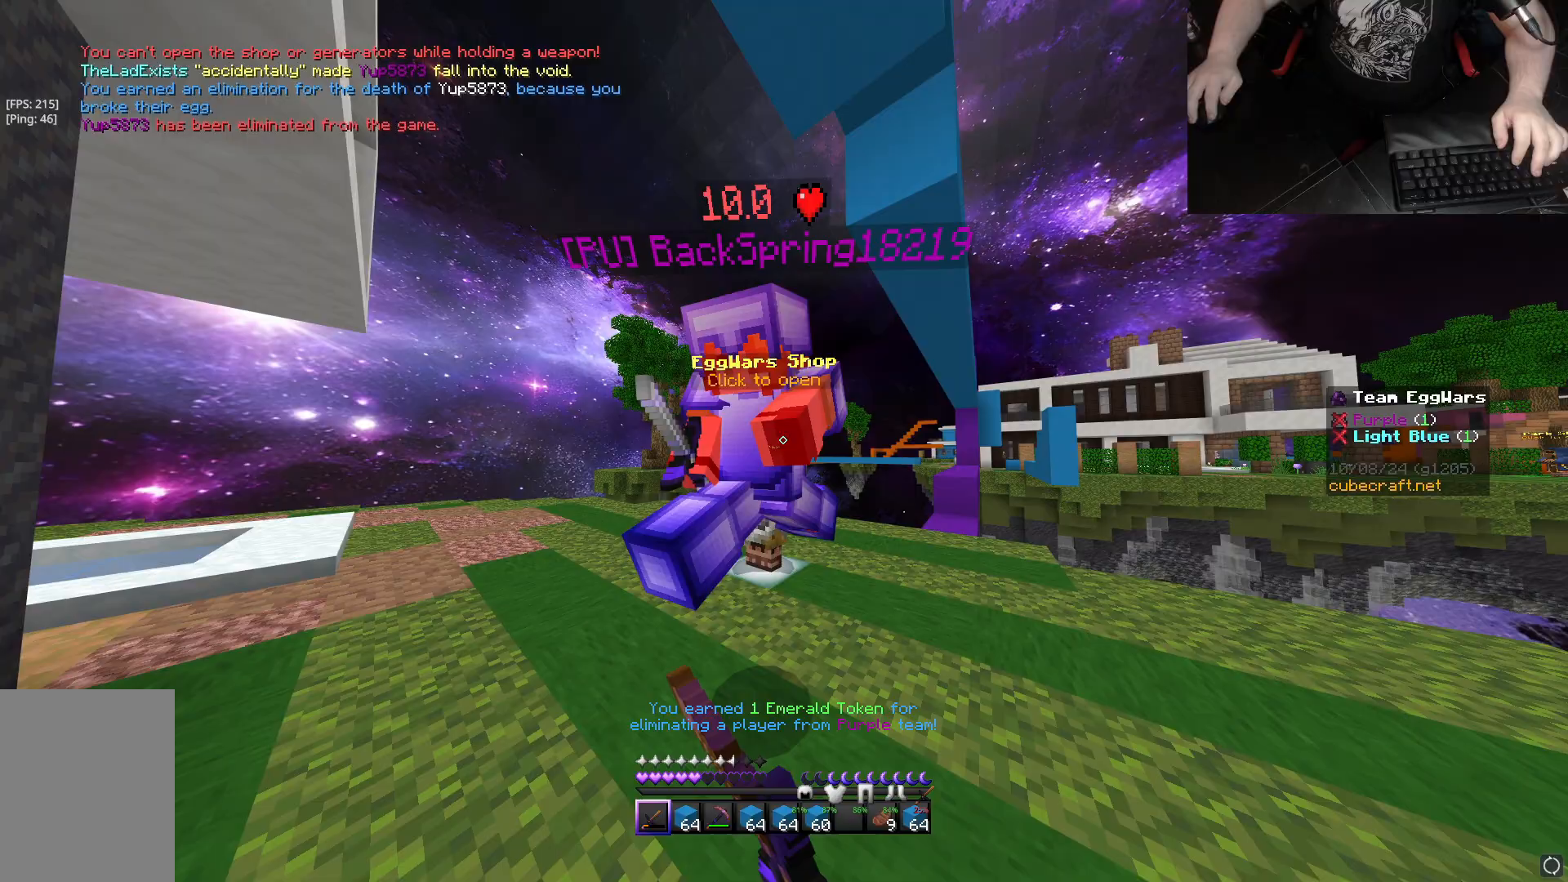
{"keys": ["a"], "mouse": [], "events": [[83, "mouse_left", "up"], [117, "d", "up"], [167, "a", "down"], [183, "mouse_left", "down"], [267, "mouse_left", "up"], [333, "w", "up"], [350, "mouse_left", "down"], [450, "mouse_left", "up"]]}
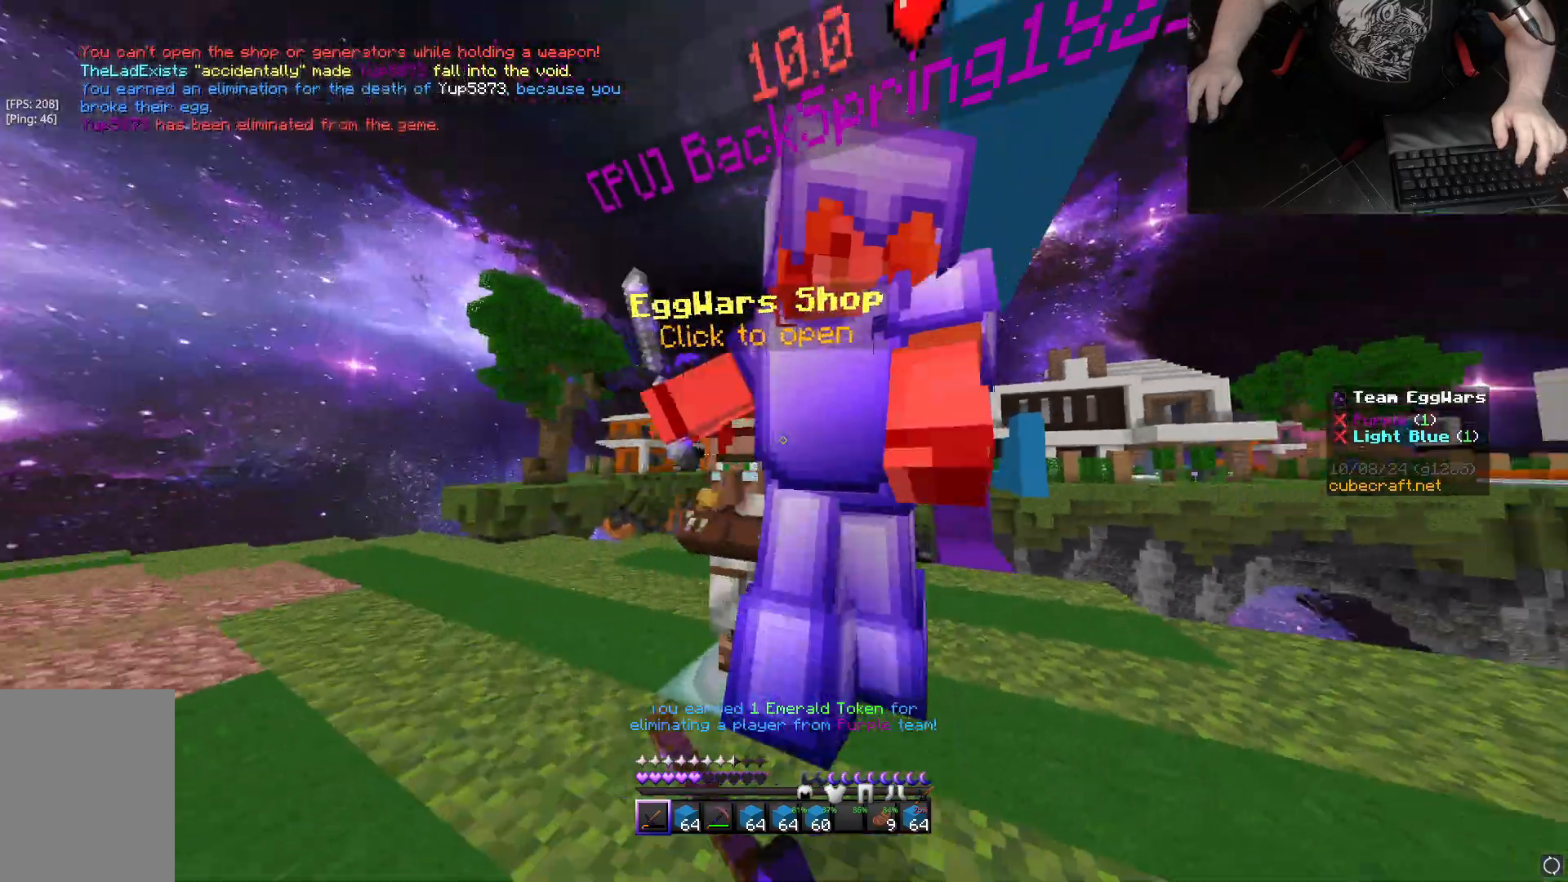
{"keys": ["a", "w"], "mouse": [], "events": [[17, "mouse_left", "down"], [117, "mouse_left", "up"], [133, "w", "down"], [217, "mouse_left", "down"], [300, "mouse_left", "up"], [383, "mouse_left", "down"], [467, "mouse_left", "up"]]}
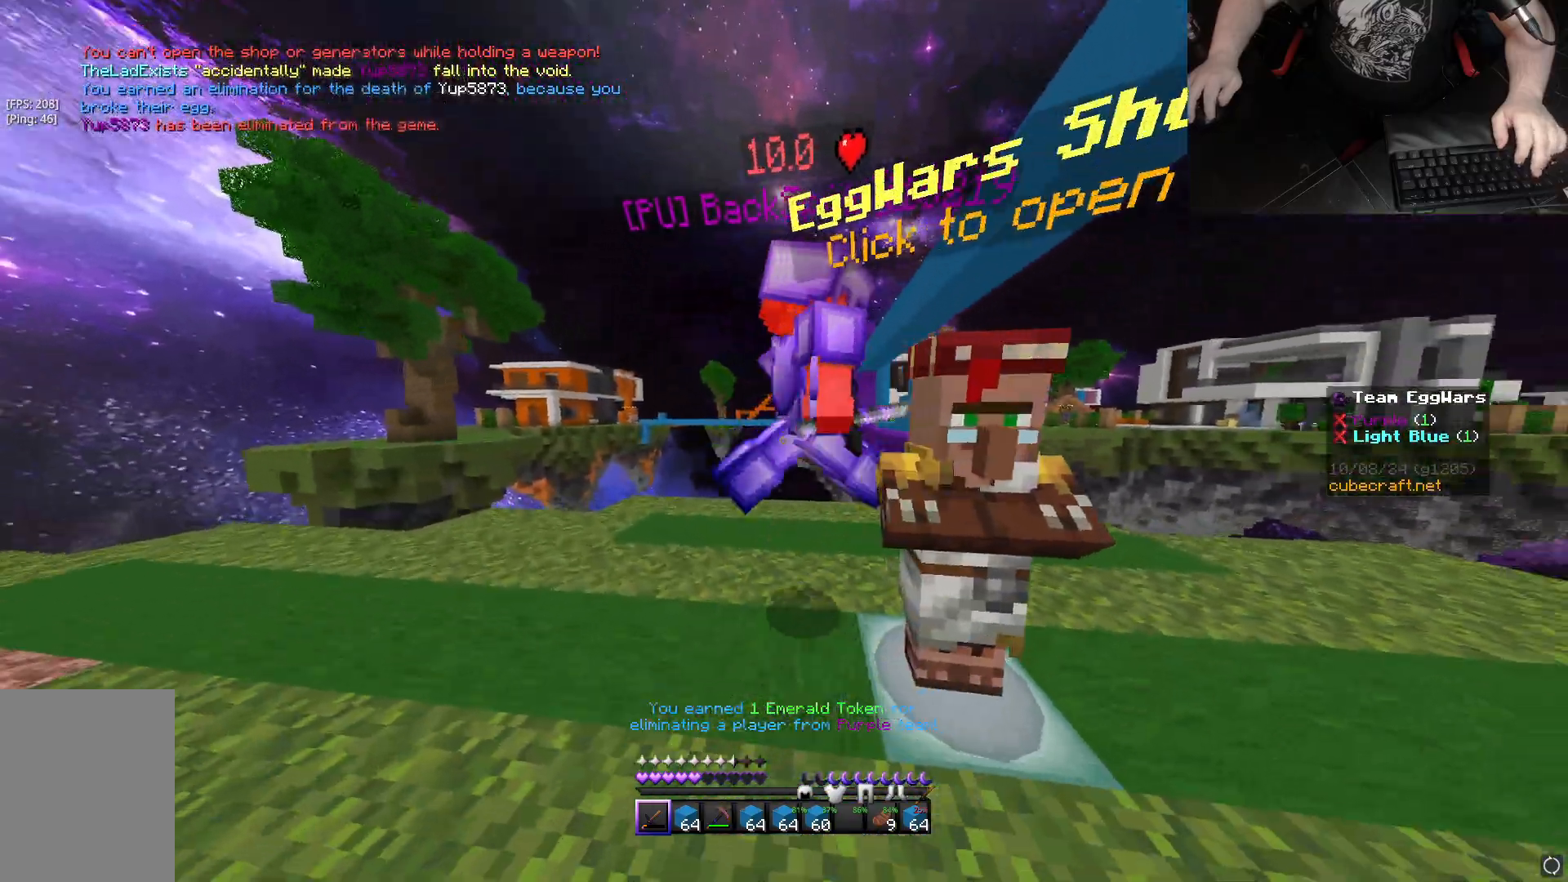
{"keys": ["d", "w"], "mouse": [], "events": [[33, "w", "up"], [67, "mouse_left", "down"], [150, "mouse_left", "up"], [167, "w", "down"], [183, "a", "up"], [233, "mouse_left", "down"], [317, "mouse_left", "up"], [417, "d", "down"], [417, "mouse_left", "down"], [483, "mouse_left", "up"]]}
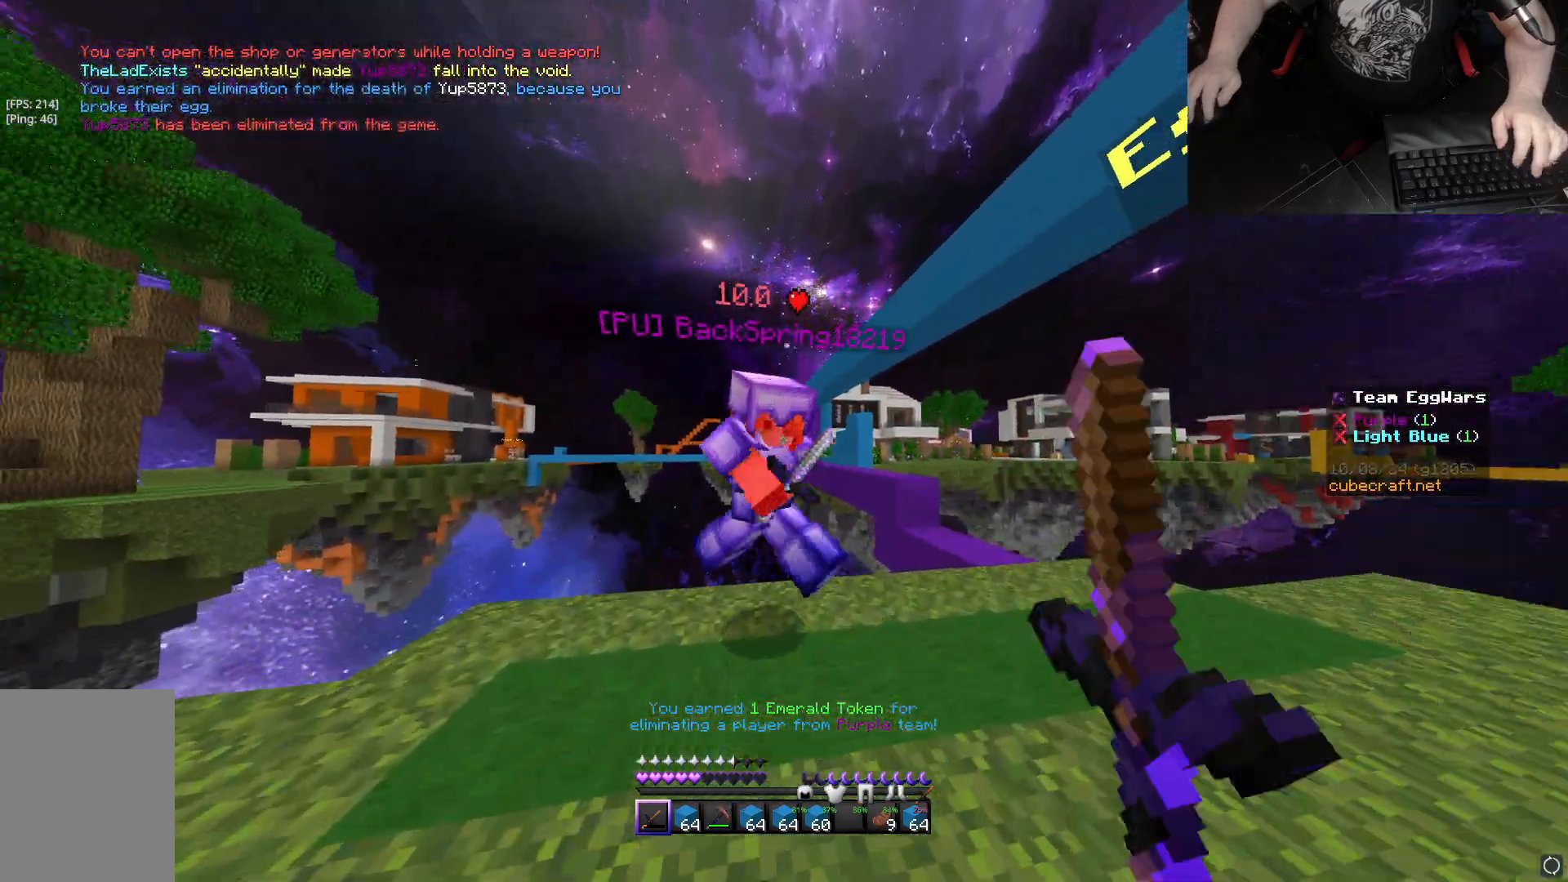
{"keys": ["w"], "mouse": ["left"], "events": [[83, "mouse_left", "down"], [150, "w", "up"], [167, "mouse_left", "up"], [267, "mouse_left", "down"], [283, "w", "down"], [350, "mouse_left", "up"], [433, "mouse_left", "down"], [483, "d", "up"]]}
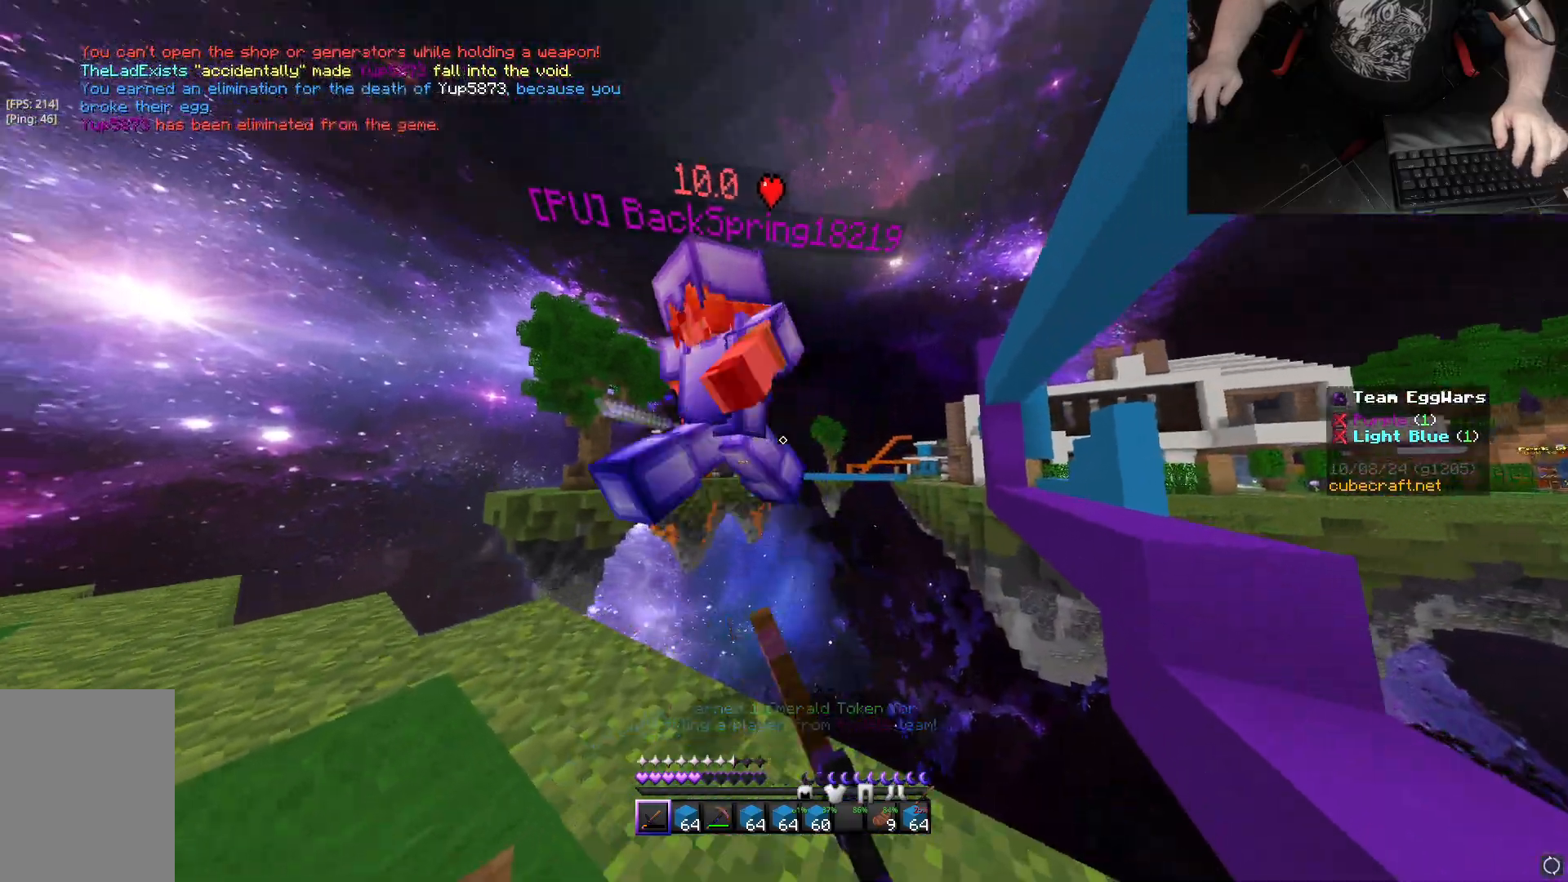
{"keys": [], "mouse": ["left"], "events": [[17, "mouse_left", "up"], [83, "w", "up"], [117, "mouse_left", "down"], [133, "a", "down"], [217, "mouse_left", "up"], [283, "w", "down"], [300, "mouse_left", "down"], [400, "a", "up"], [417, "mouse_left", "up"], [450, "w", "up"], [467, "mouse_left", "down"]]}
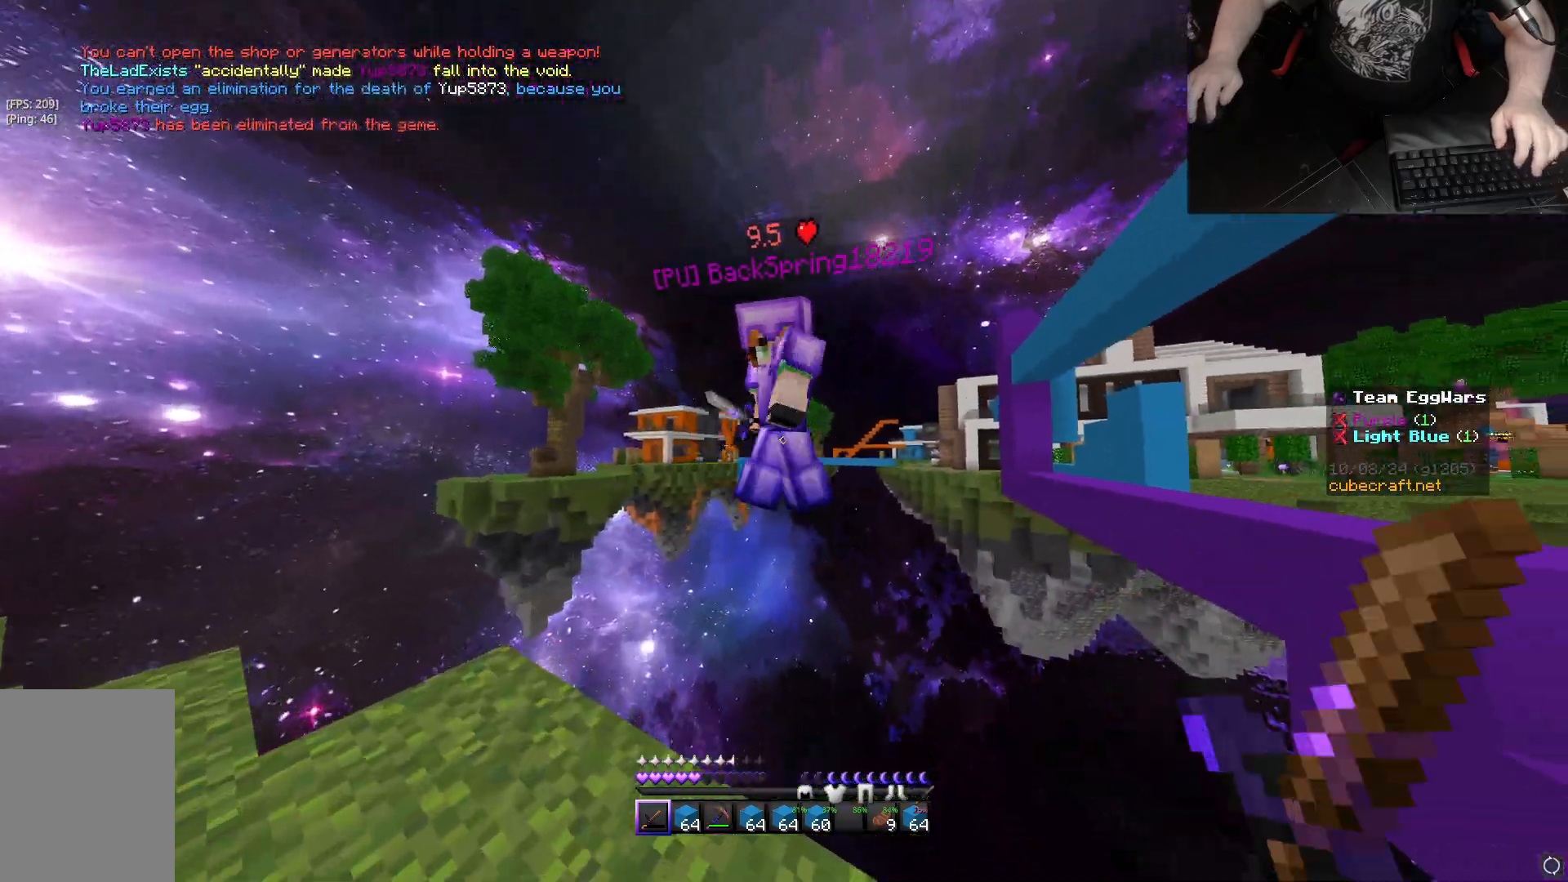
{"keys": ["d", "w"], "mouse": [], "events": [[67, "mouse_left", "up"], [167, "mouse_left", "down"], [217, "d", "down"], [217, "mouse_left", "up"], [500, "w", "down"]]}